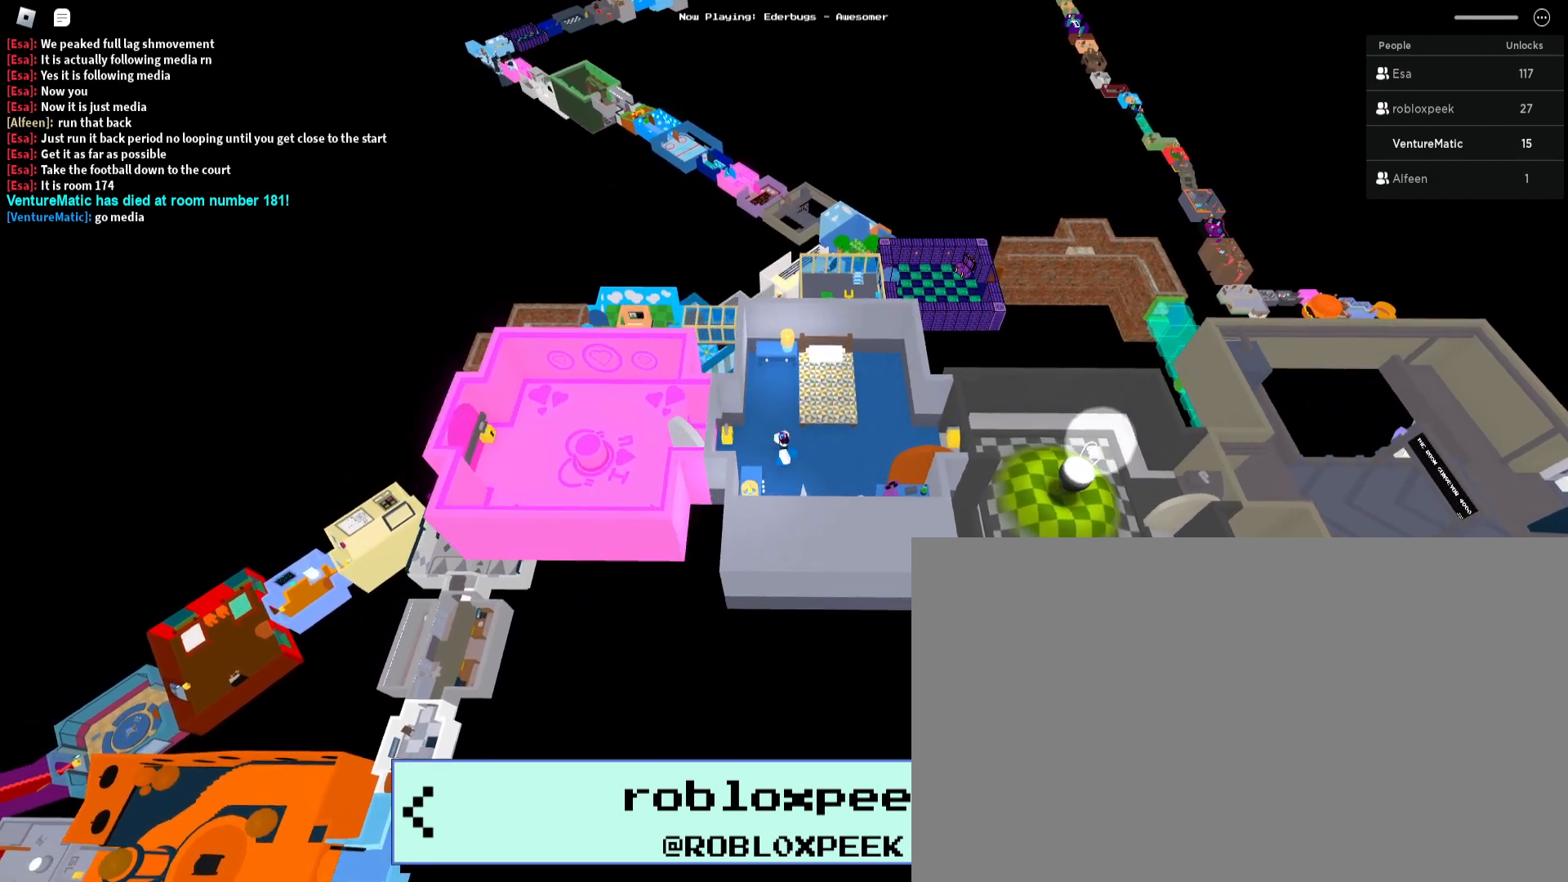
Gameplay with keyboard and mouse; each line is a JSON object with the keys and mouse buttons held at the frame after it. "events" lists presses ("down") and releases ("up") of "1", "2", "3", "4", "5", "a", "alt", "c", "caps_lock", "ctrl", "d", "e", "f", "g", "q", "s", "shift", "space", "t", "tab", "v", "w", "x", "z", "mouse_left", "mouse_wheel" and "mouse_right" between this image and that frame as [ms after this image, input, new state], when the widget could be followed in between. "mouse_left", "mouse_wheel", "mouse_right" = the "left", "wheel", "right" buttons of the "mouse" list. No other keys are recorded. "wheel" means that the mouse wheel is clicked or scrolled. Not read: mouse_move r.
{"keys": [], "mouse": ["right"], "events": []}
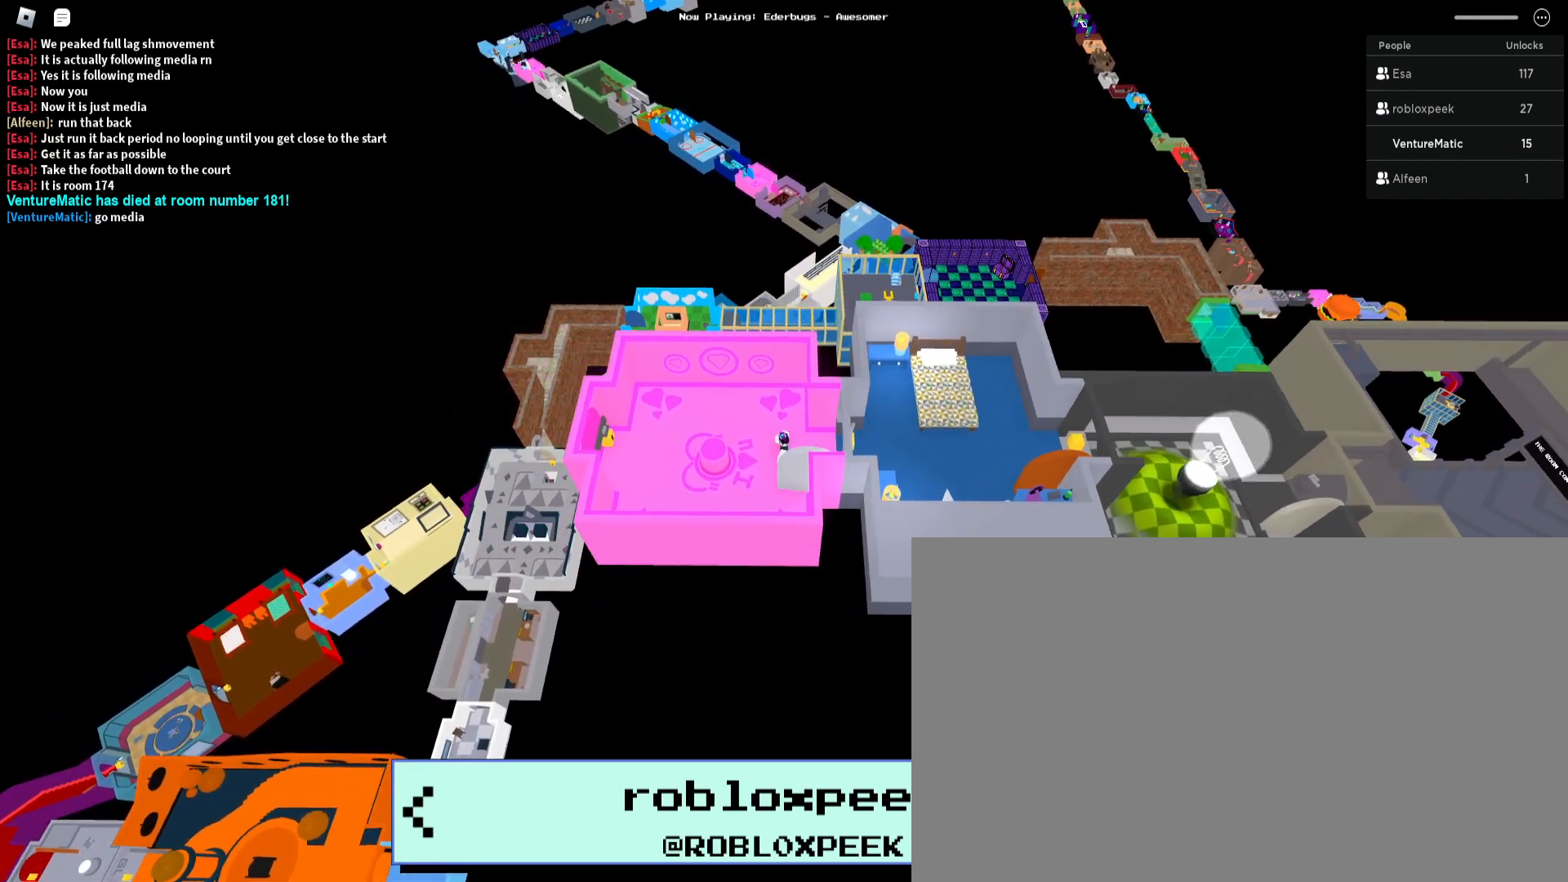
{"keys": [], "mouse": [], "events": [[167, "mouse_right", "up"]]}
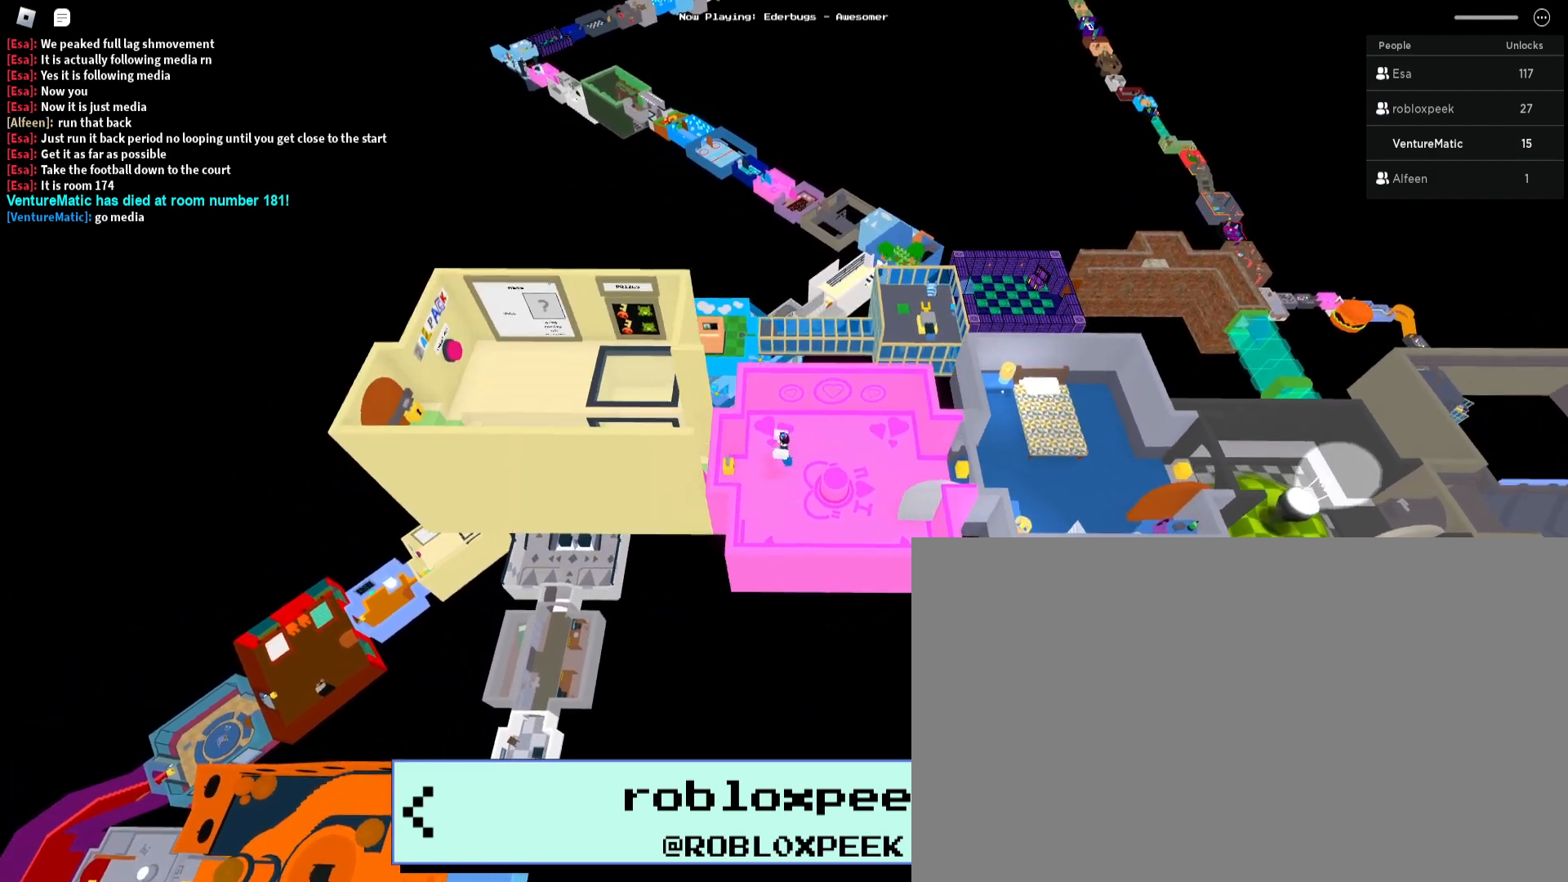
{"keys": [], "mouse": ["right"], "events": [[100, "mouse_right", "down"]]}
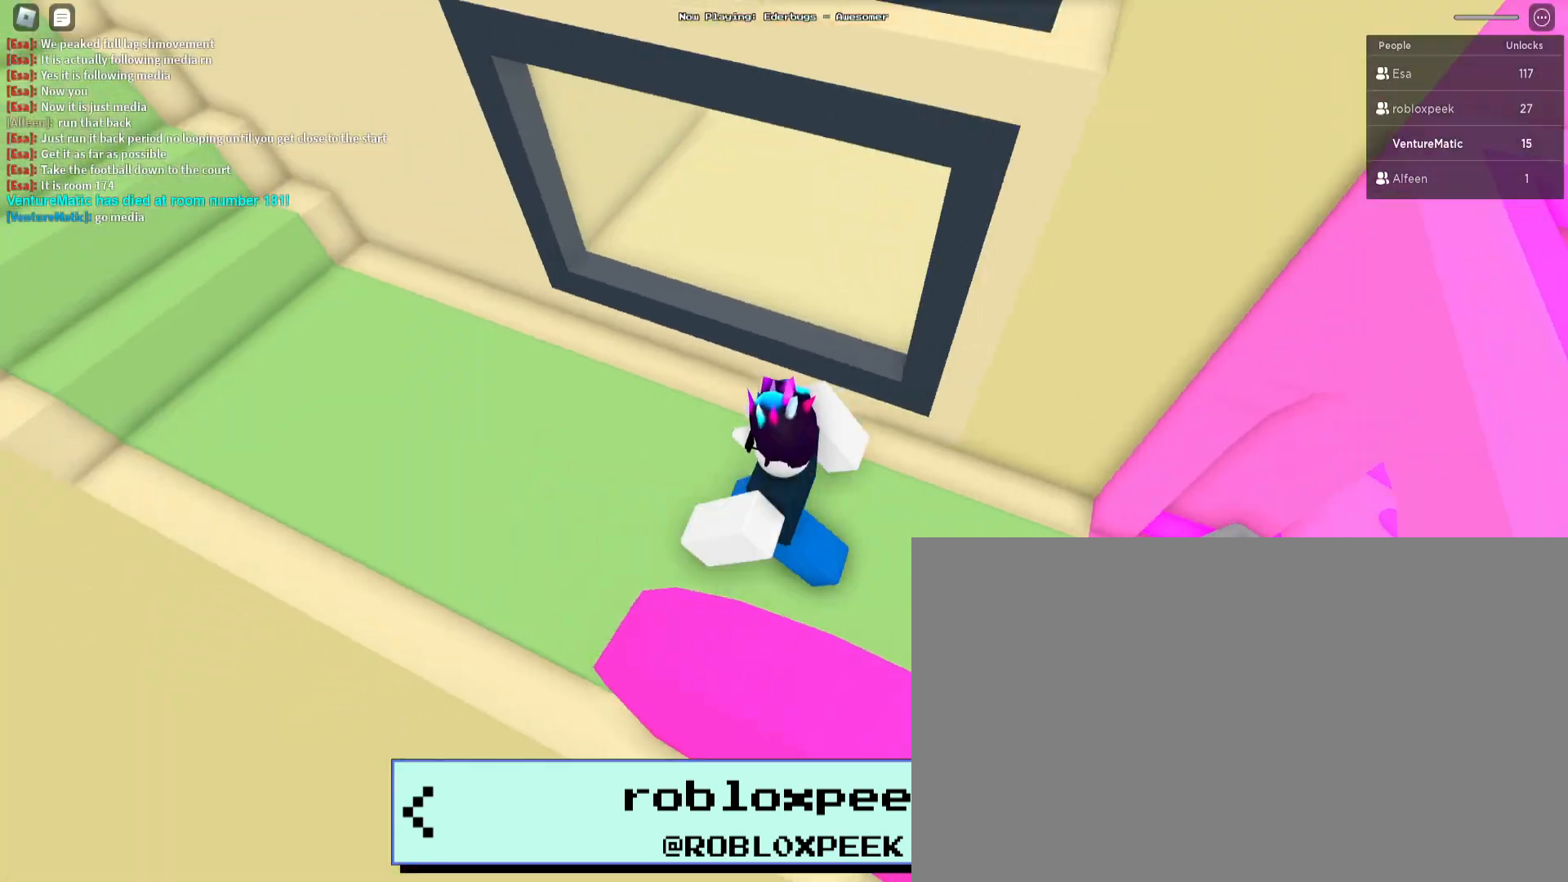
{"keys": [], "mouse": [], "events": [[367, "mouse_right", "up"]]}
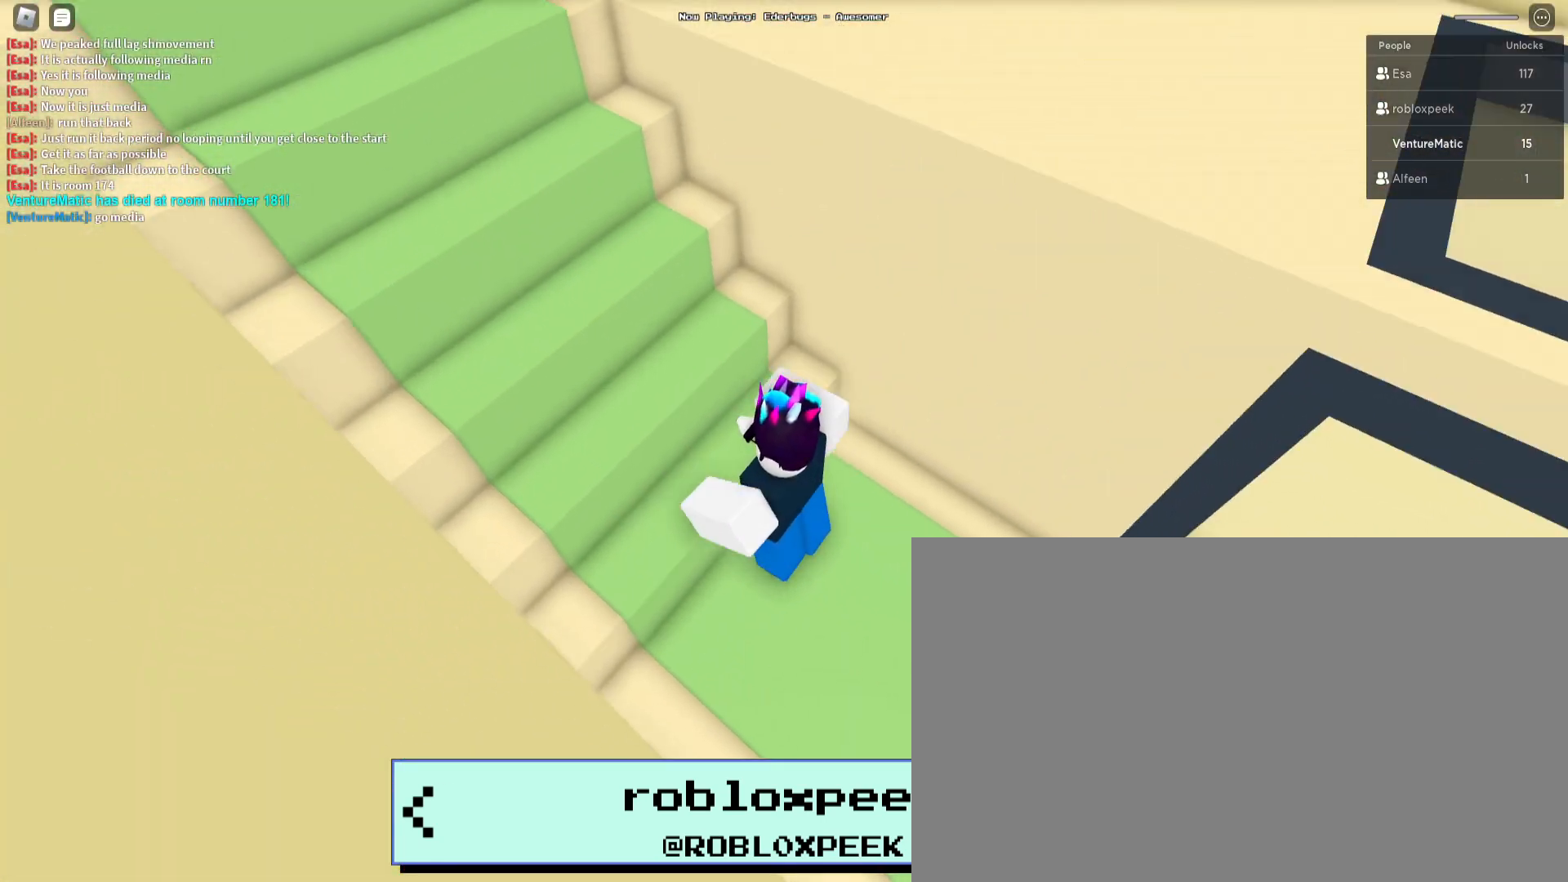
{"keys": [], "mouse": [], "events": []}
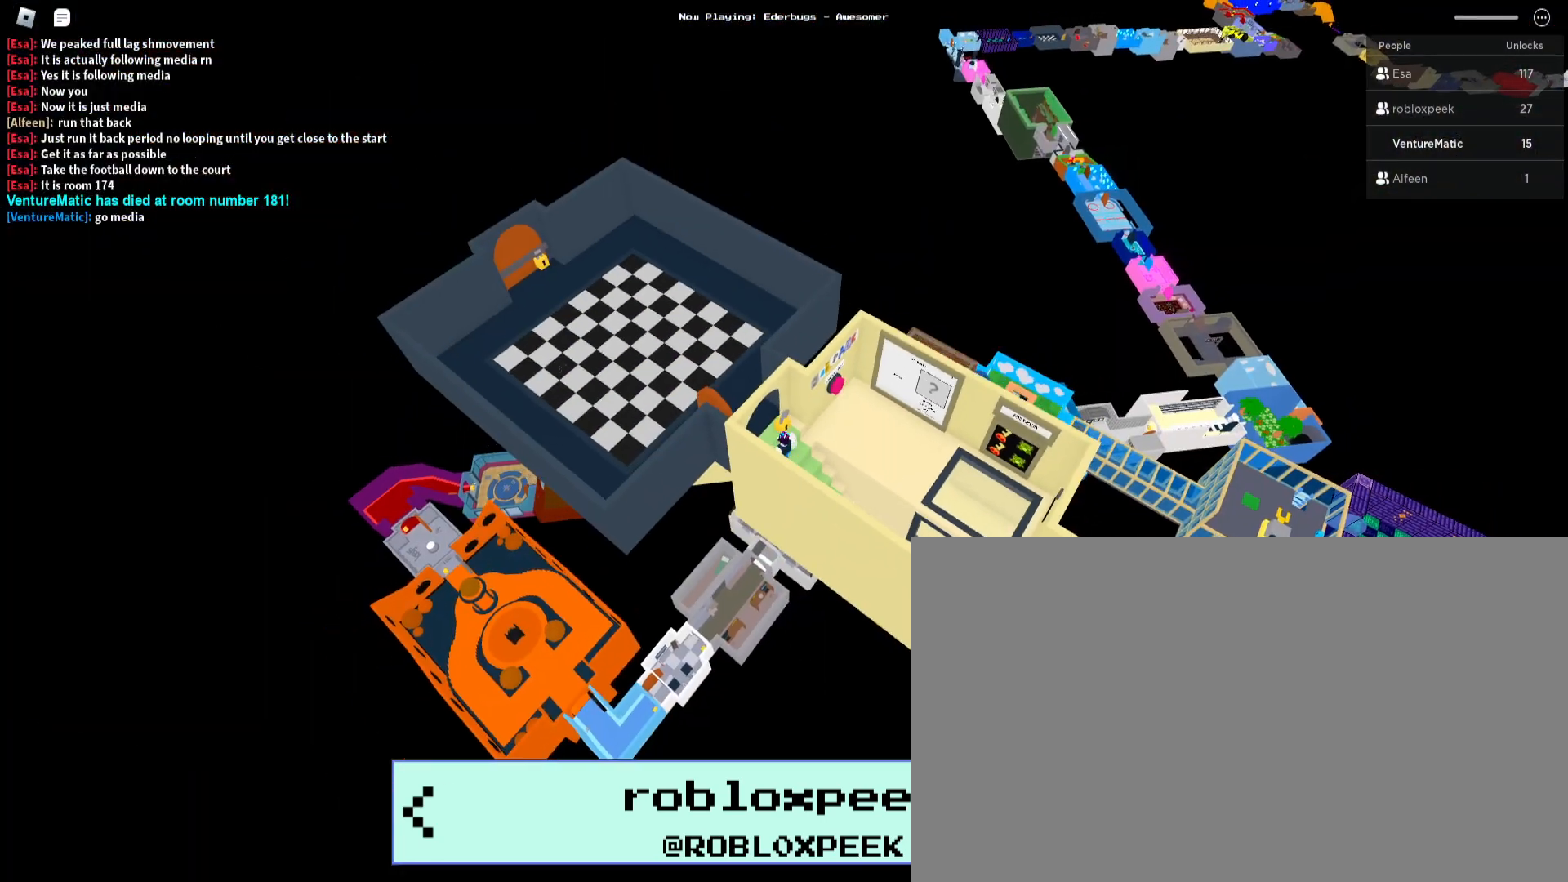
{"keys": [], "mouse": ["right"], "events": [[67, "mouse_right", "down"], [400, "mouse_right", "up"], [467, "mouse_right", "down"]]}
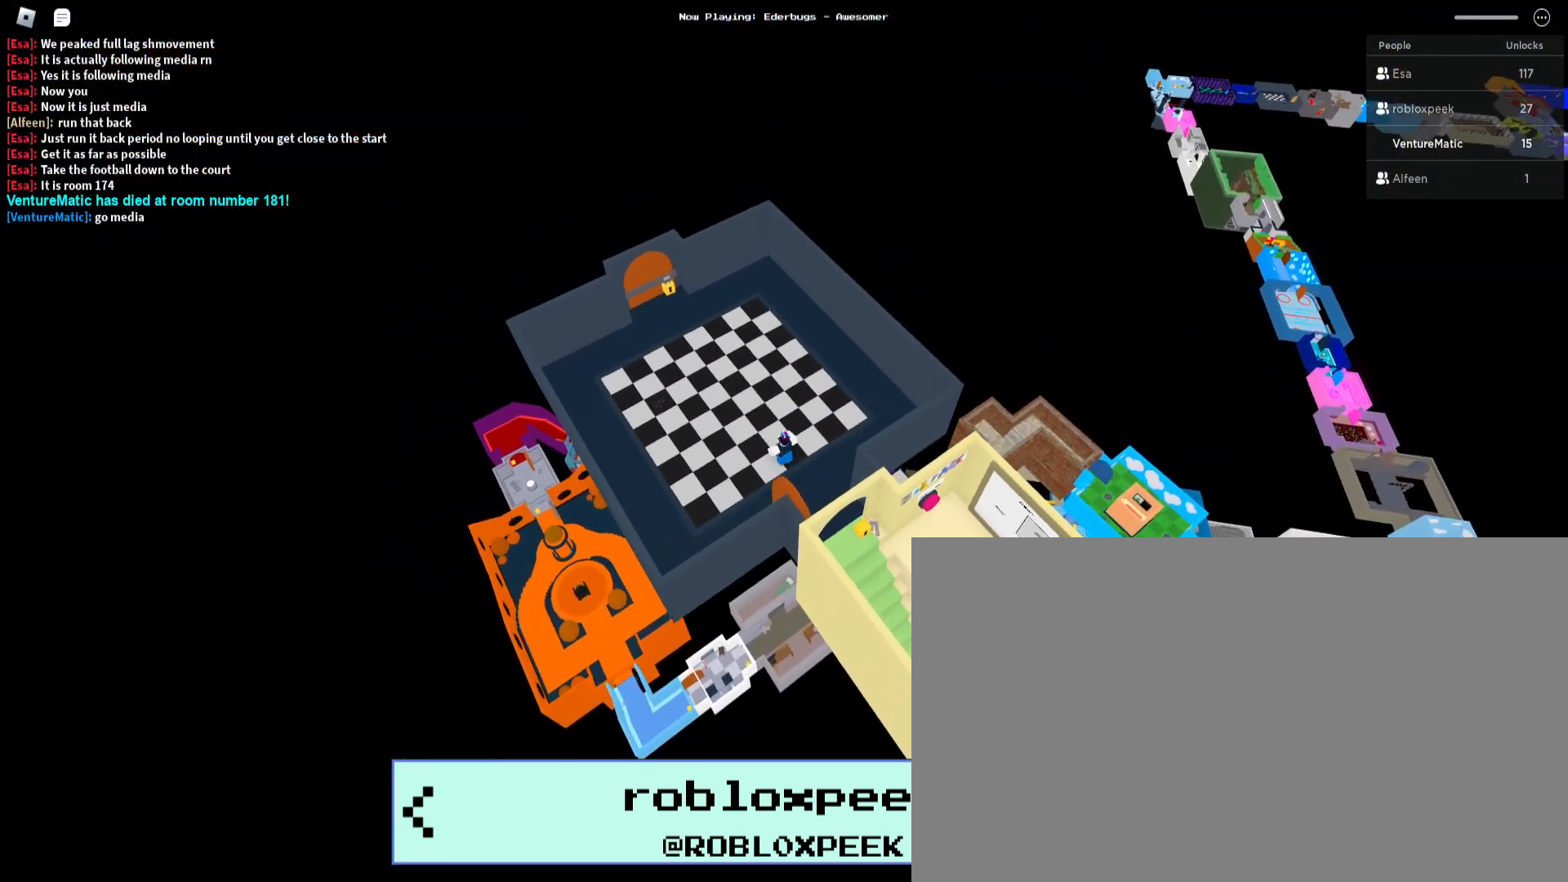
{"keys": [], "mouse": ["right"], "events": []}
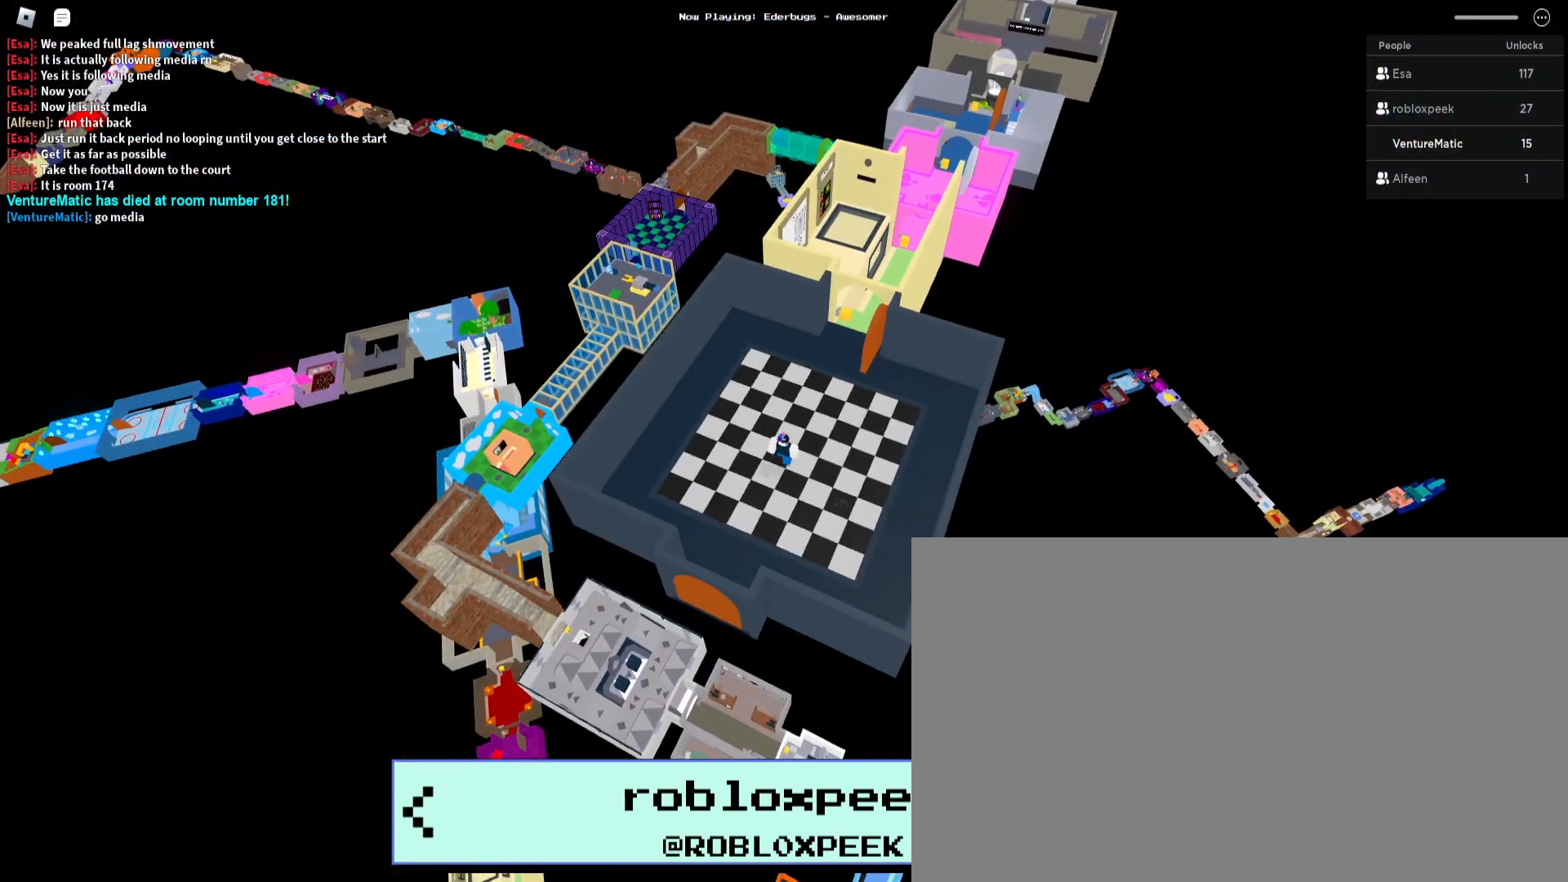
{"keys": [], "mouse": ["right"], "events": []}
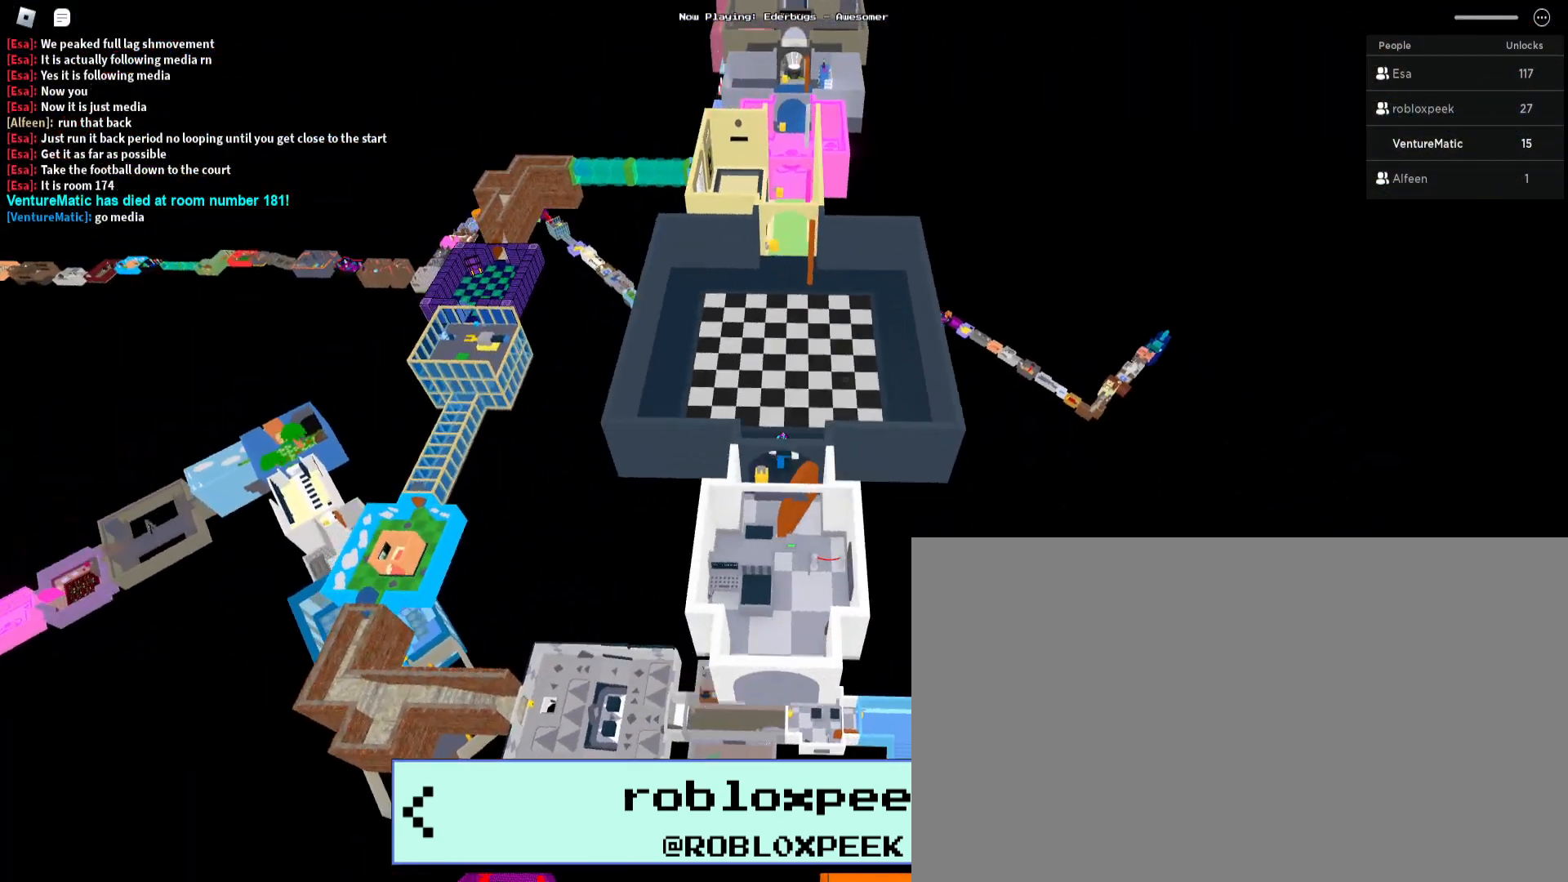
{"keys": [], "mouse": ["right"], "events": []}
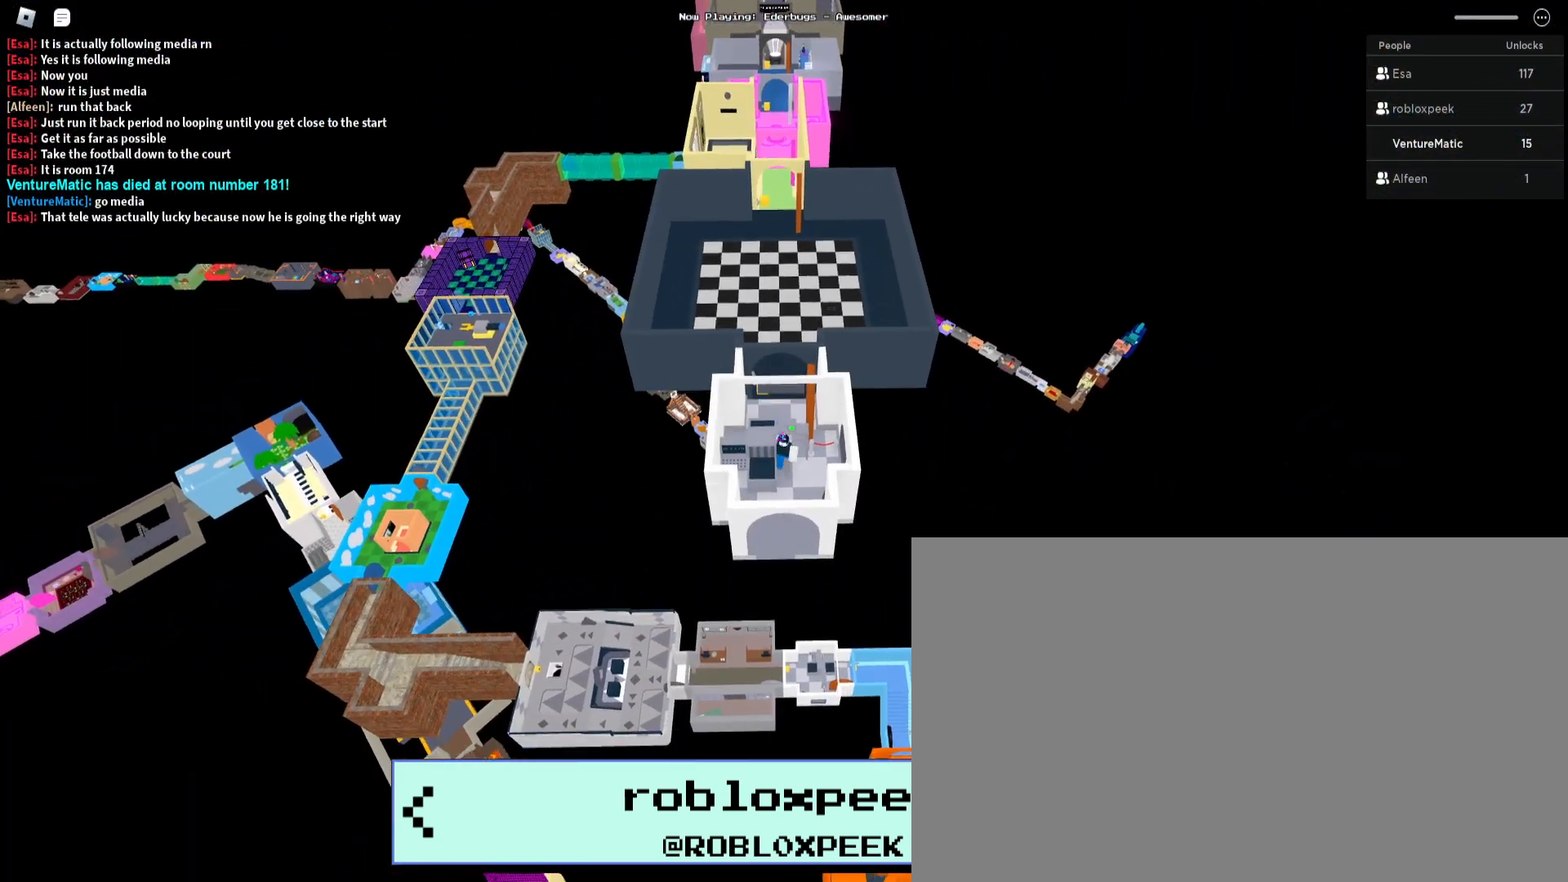
{"keys": [], "mouse": ["right"], "events": []}
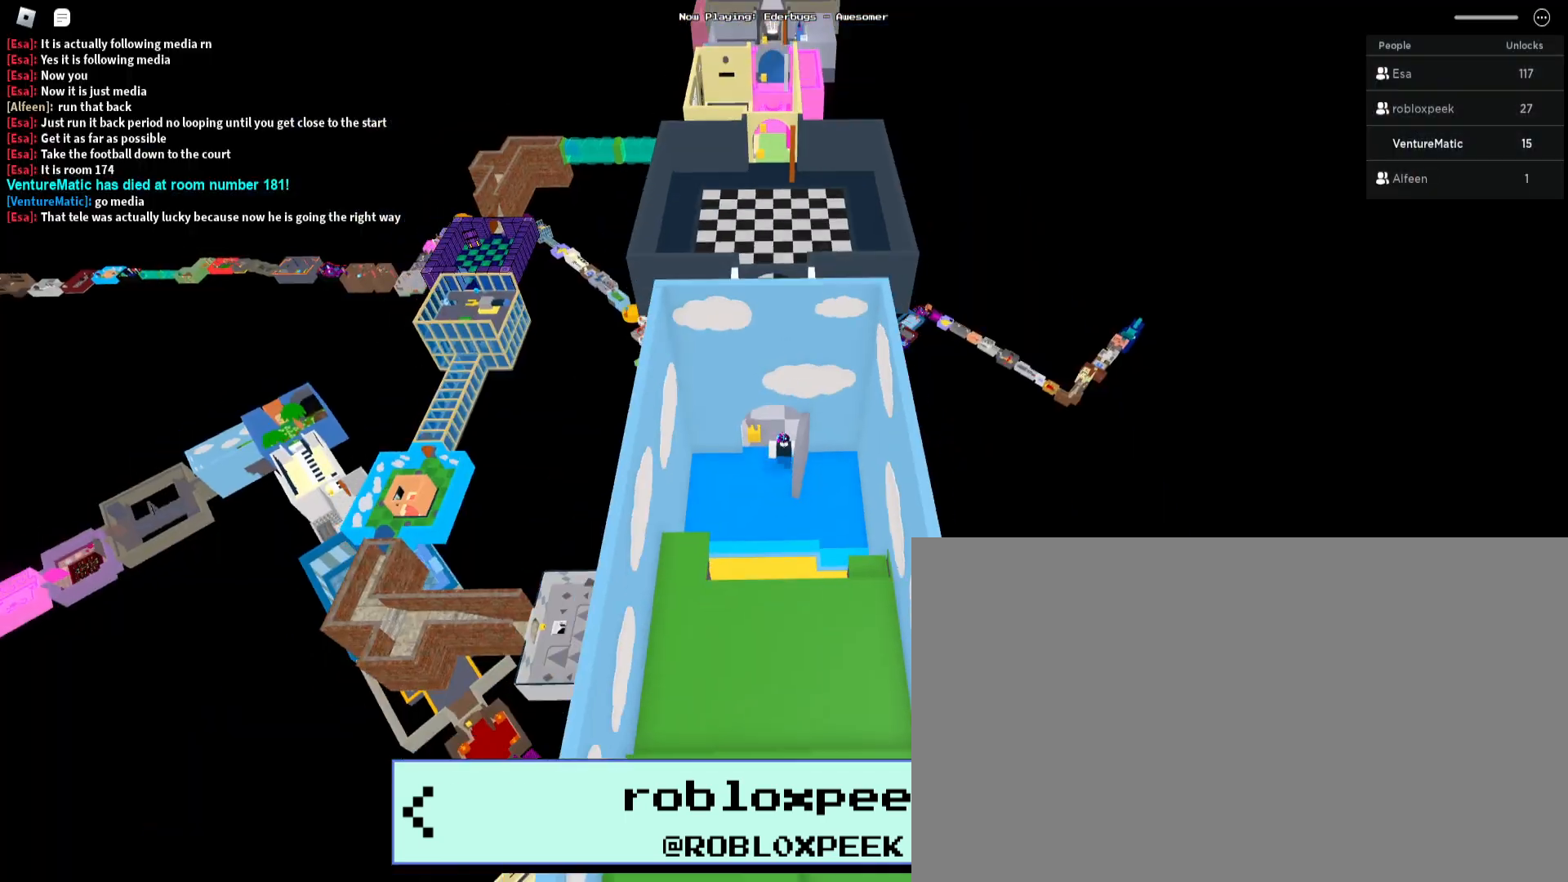
{"keys": [], "mouse": ["right"], "events": []}
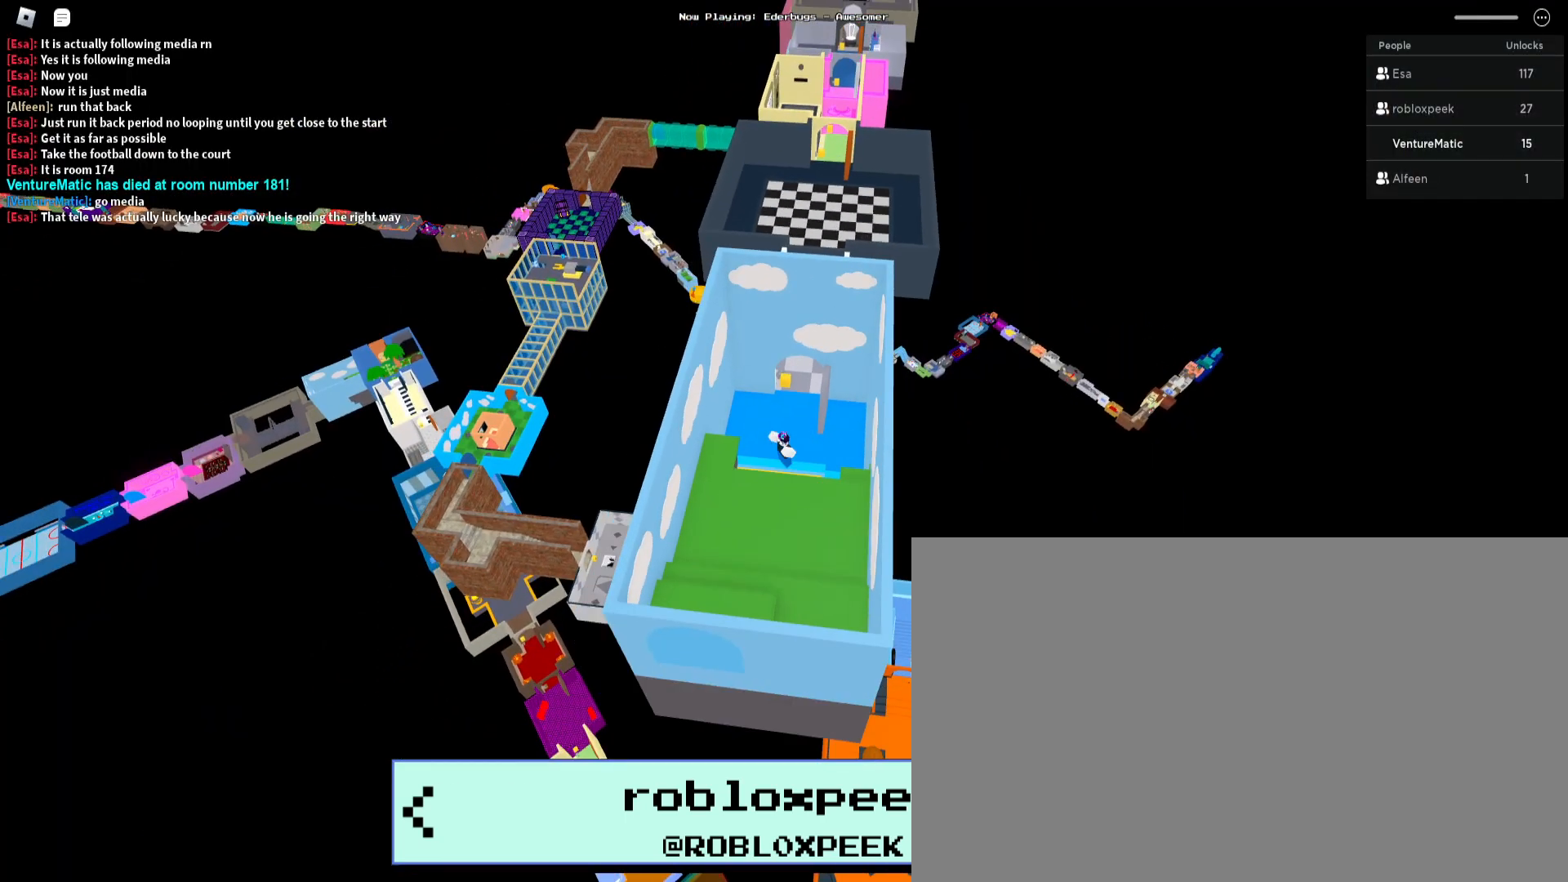
{"keys": [], "mouse": ["right"], "events": []}
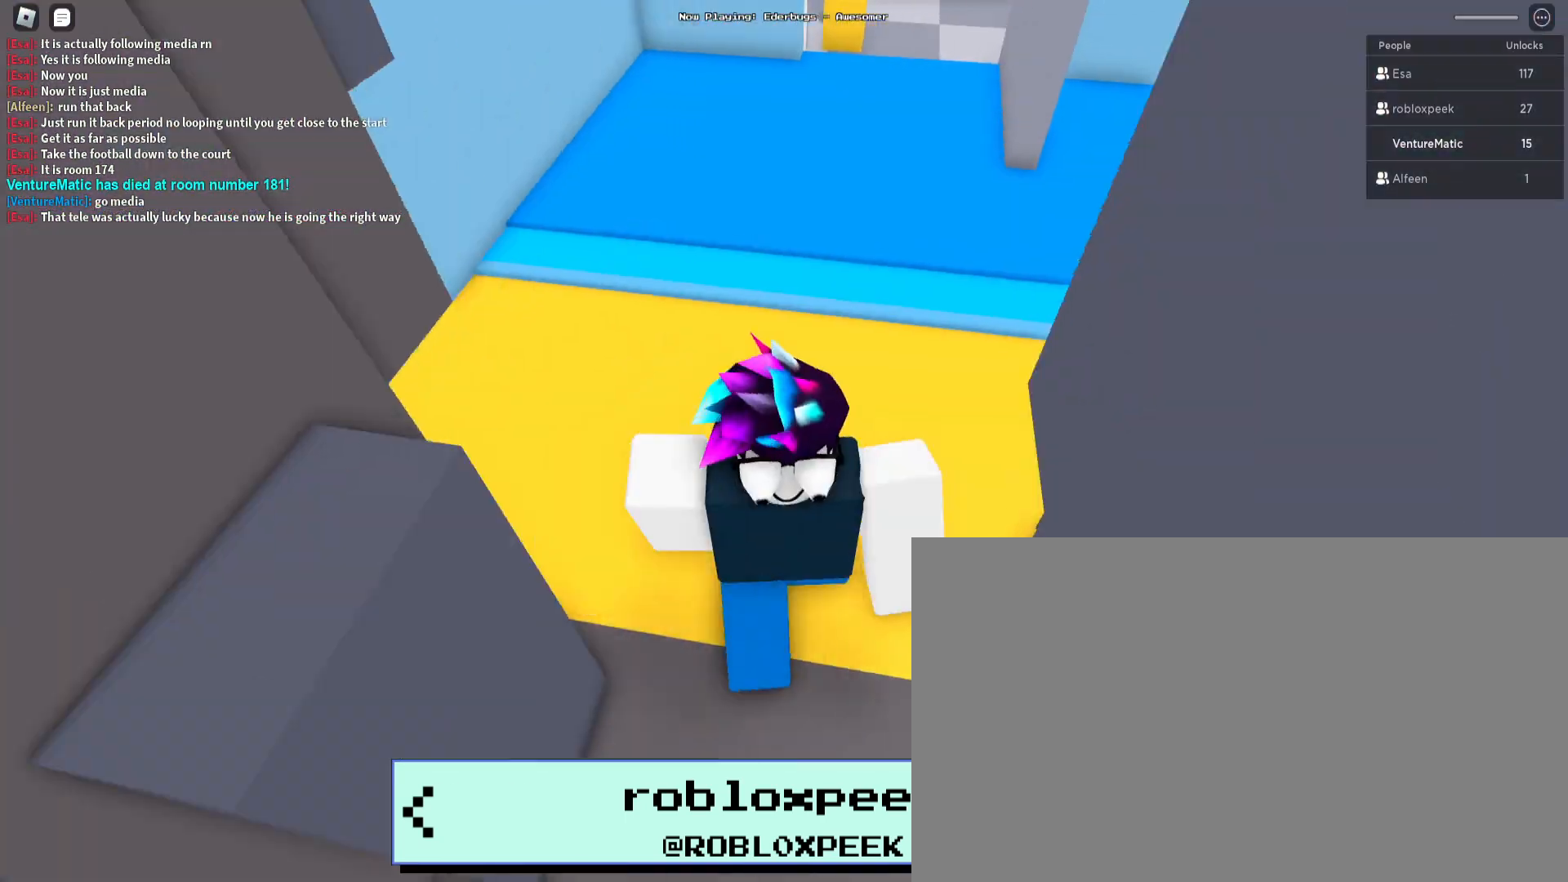
{"keys": [], "mouse": ["right"], "events": []}
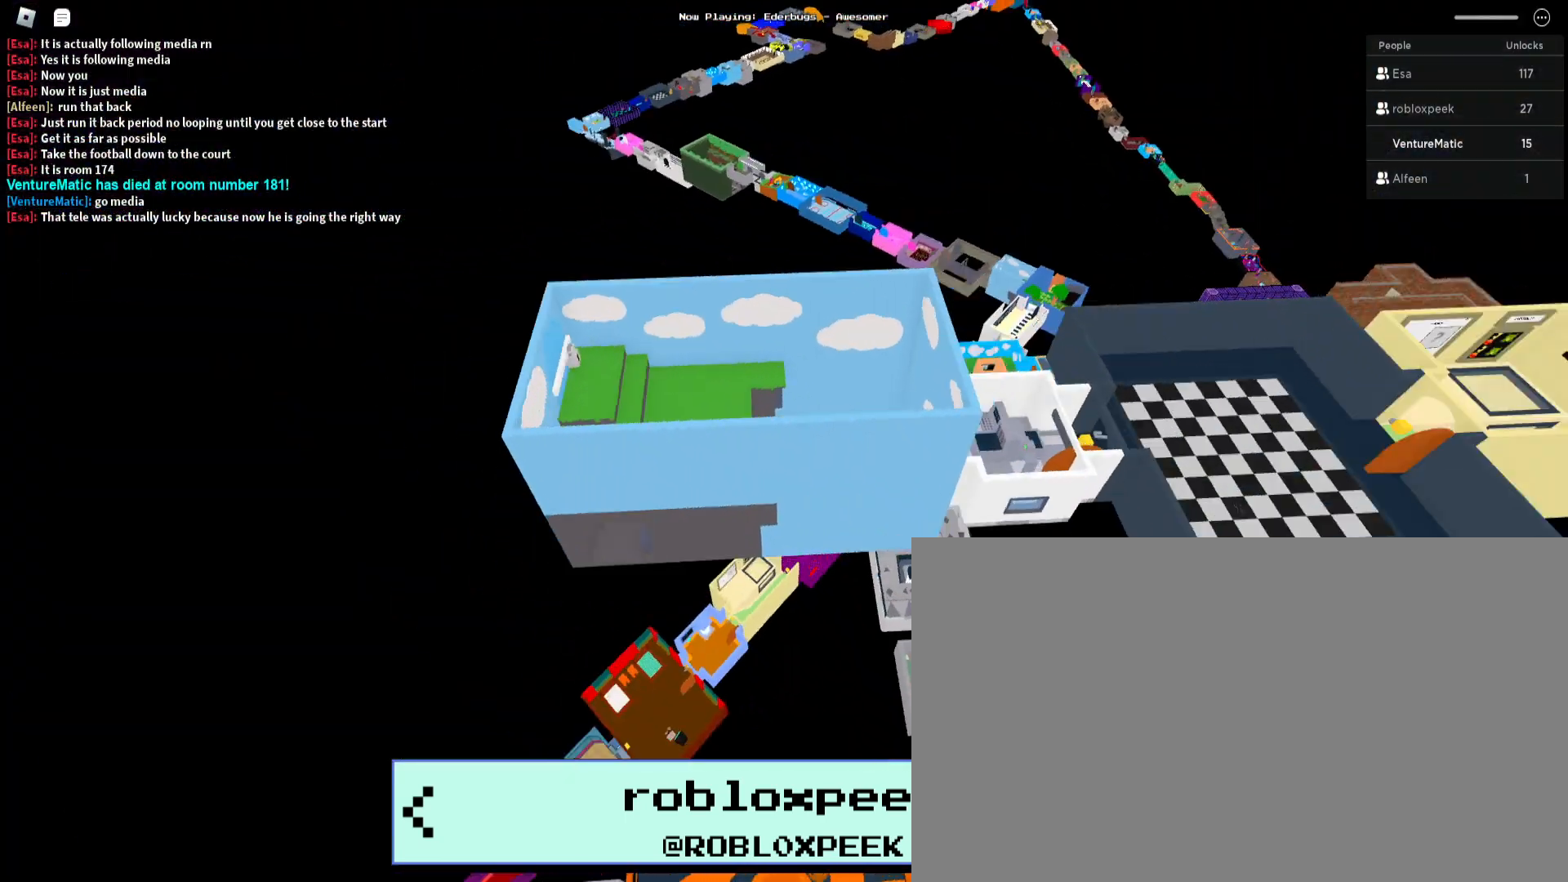
{"keys": [], "mouse": ["right"], "events": []}
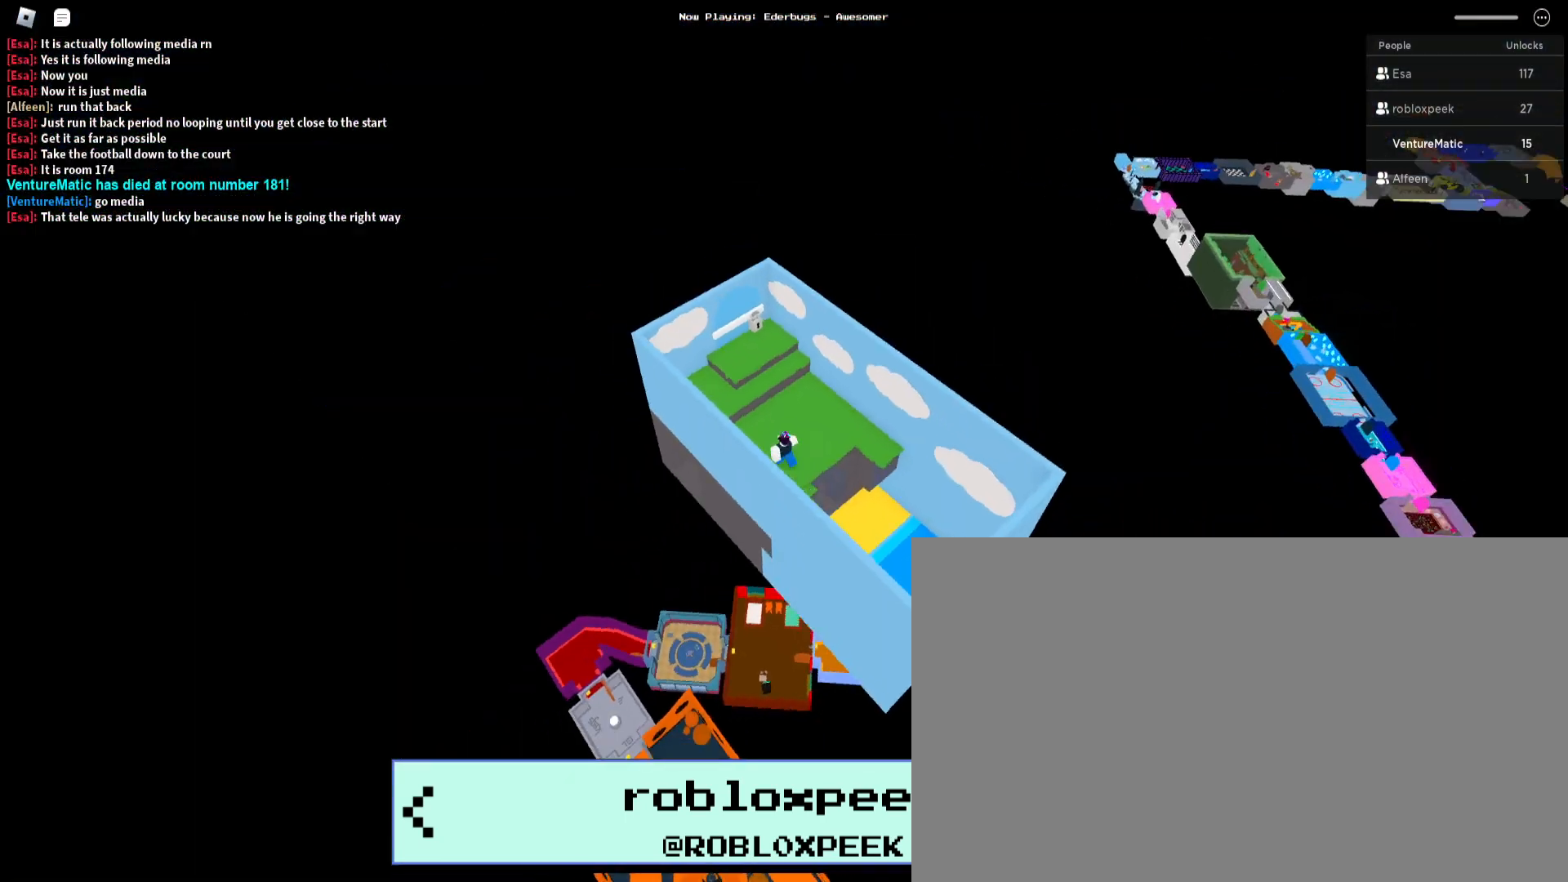
{"keys": [], "mouse": ["right"], "events": []}
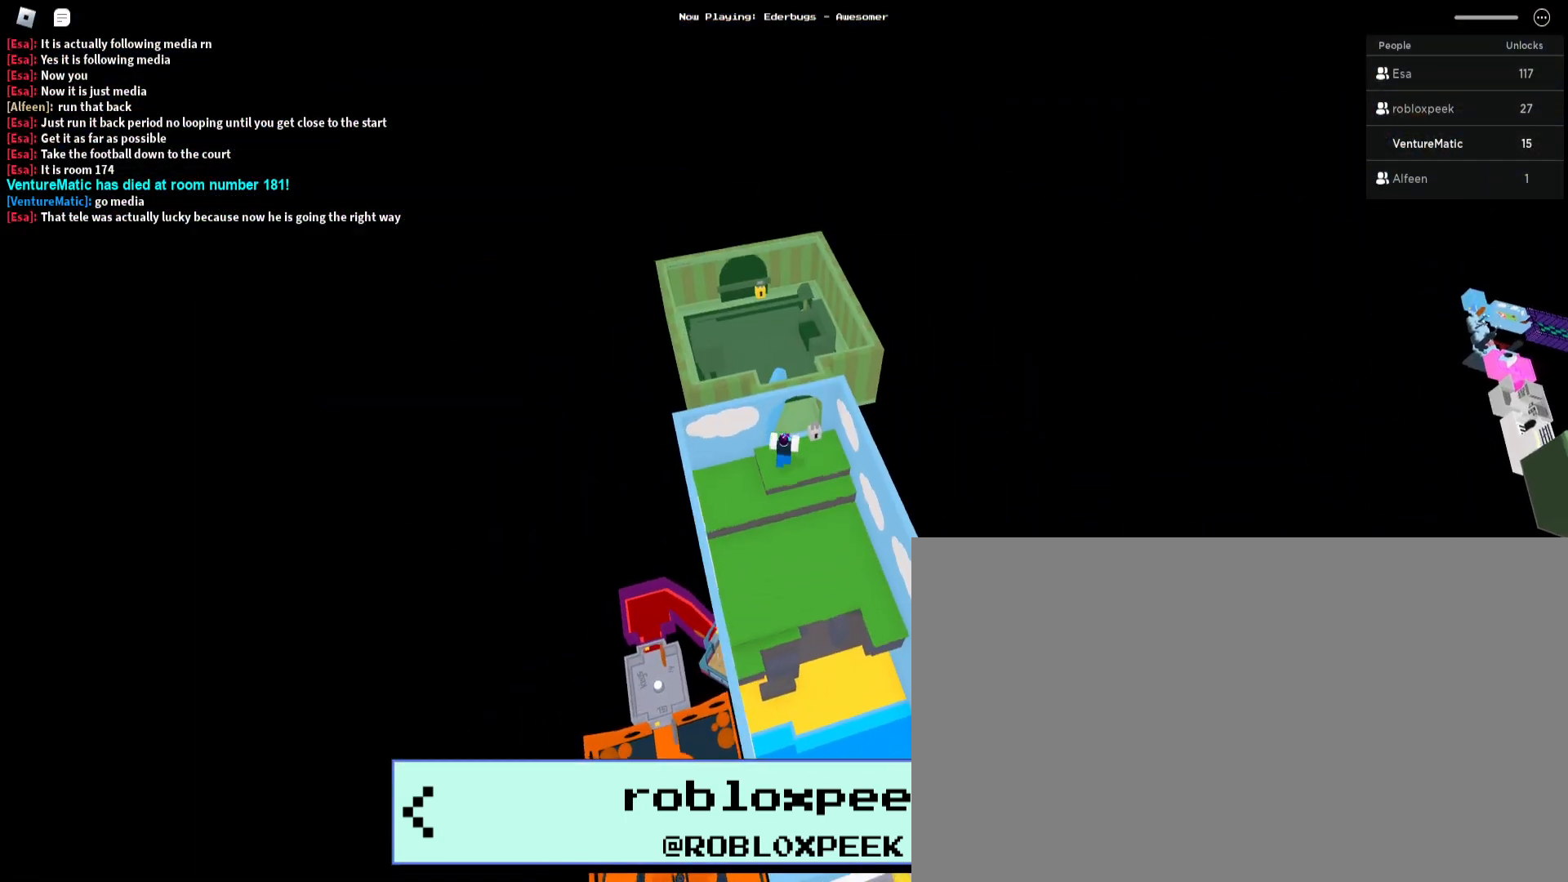
{"keys": [], "mouse": ["right"], "events": []}
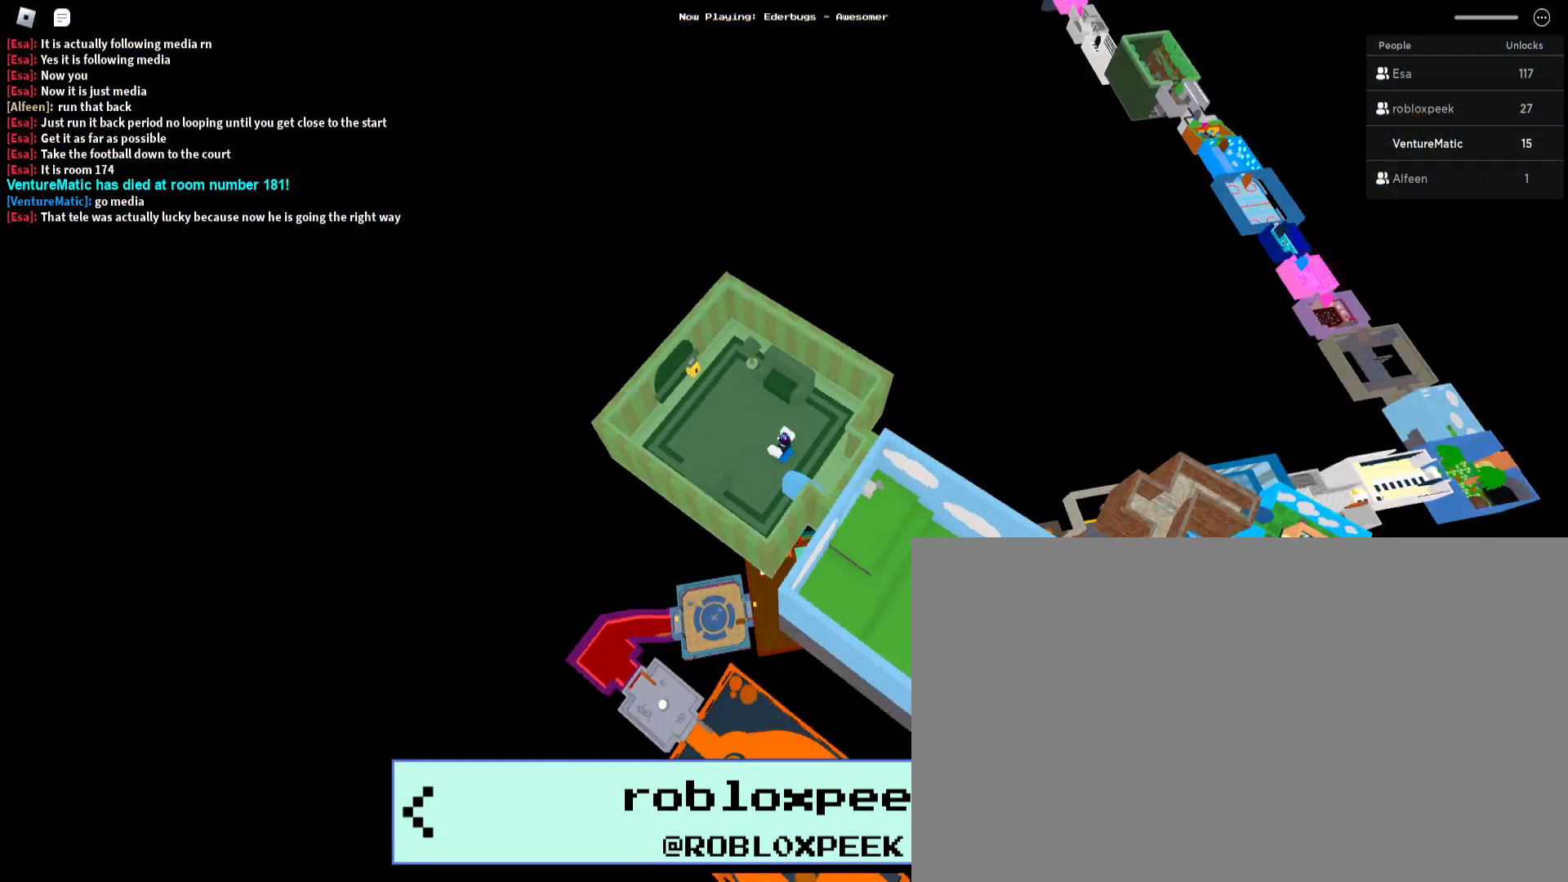
{"keys": [], "mouse": ["right"], "events": []}
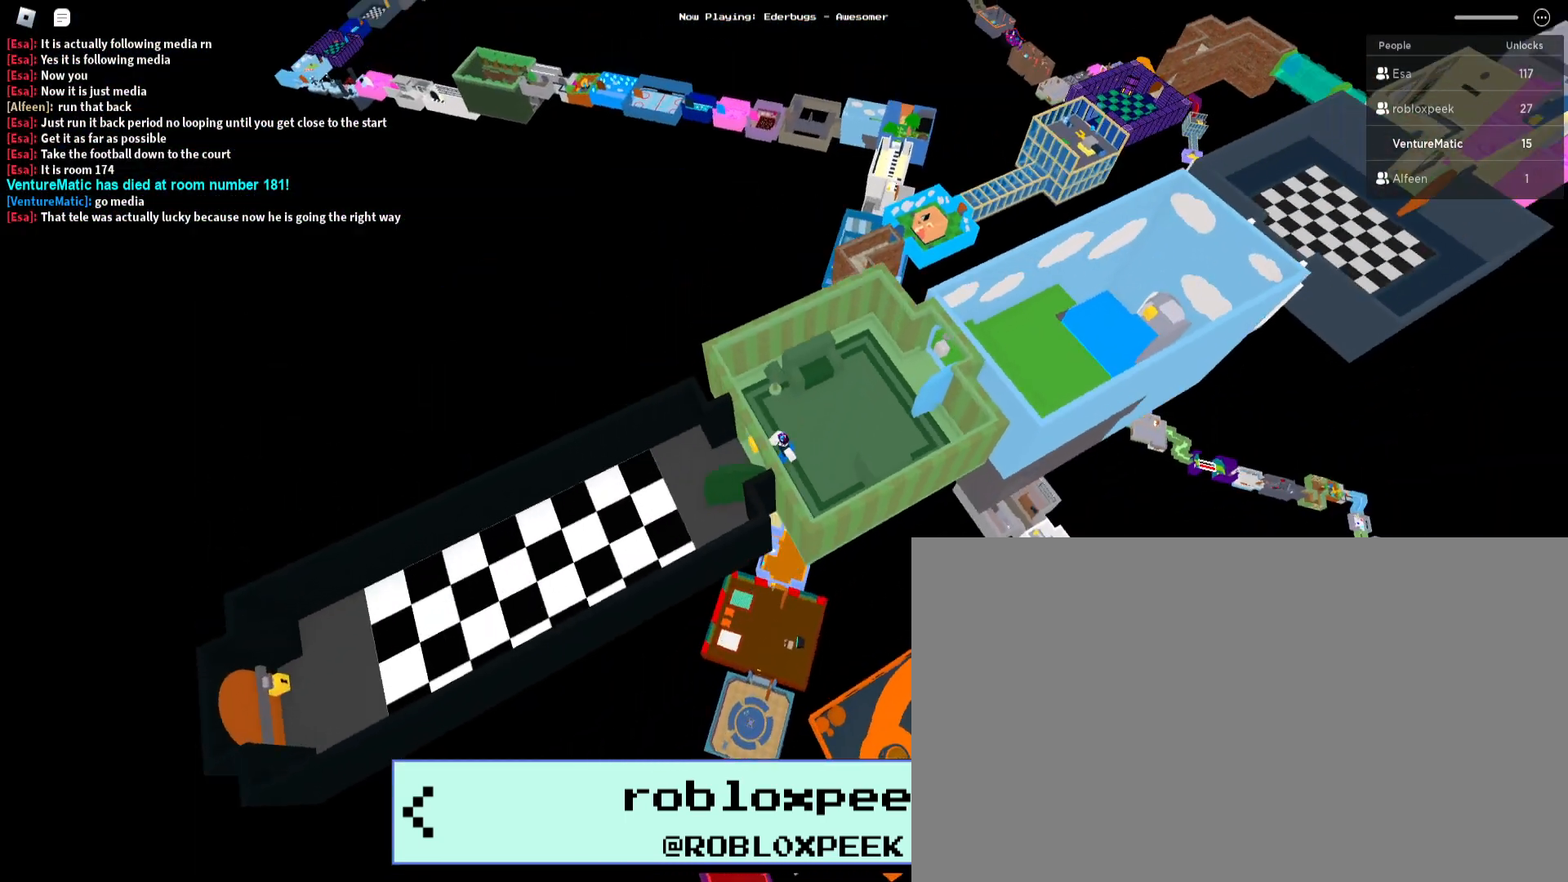
{"keys": [], "mouse": ["right"], "events": []}
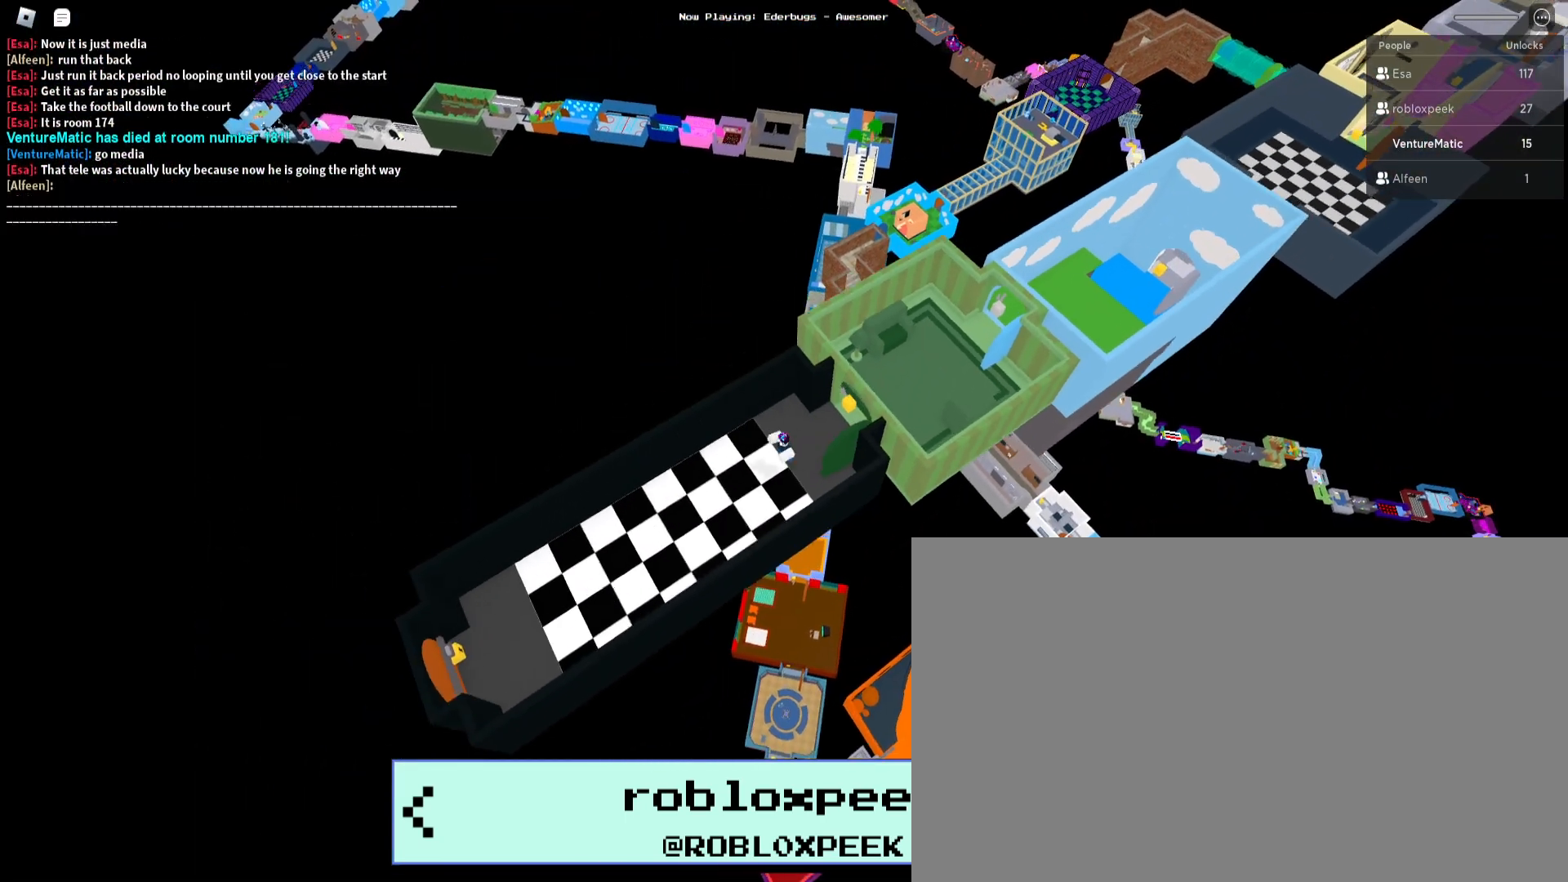
{"keys": [], "mouse": ["right"], "events": []}
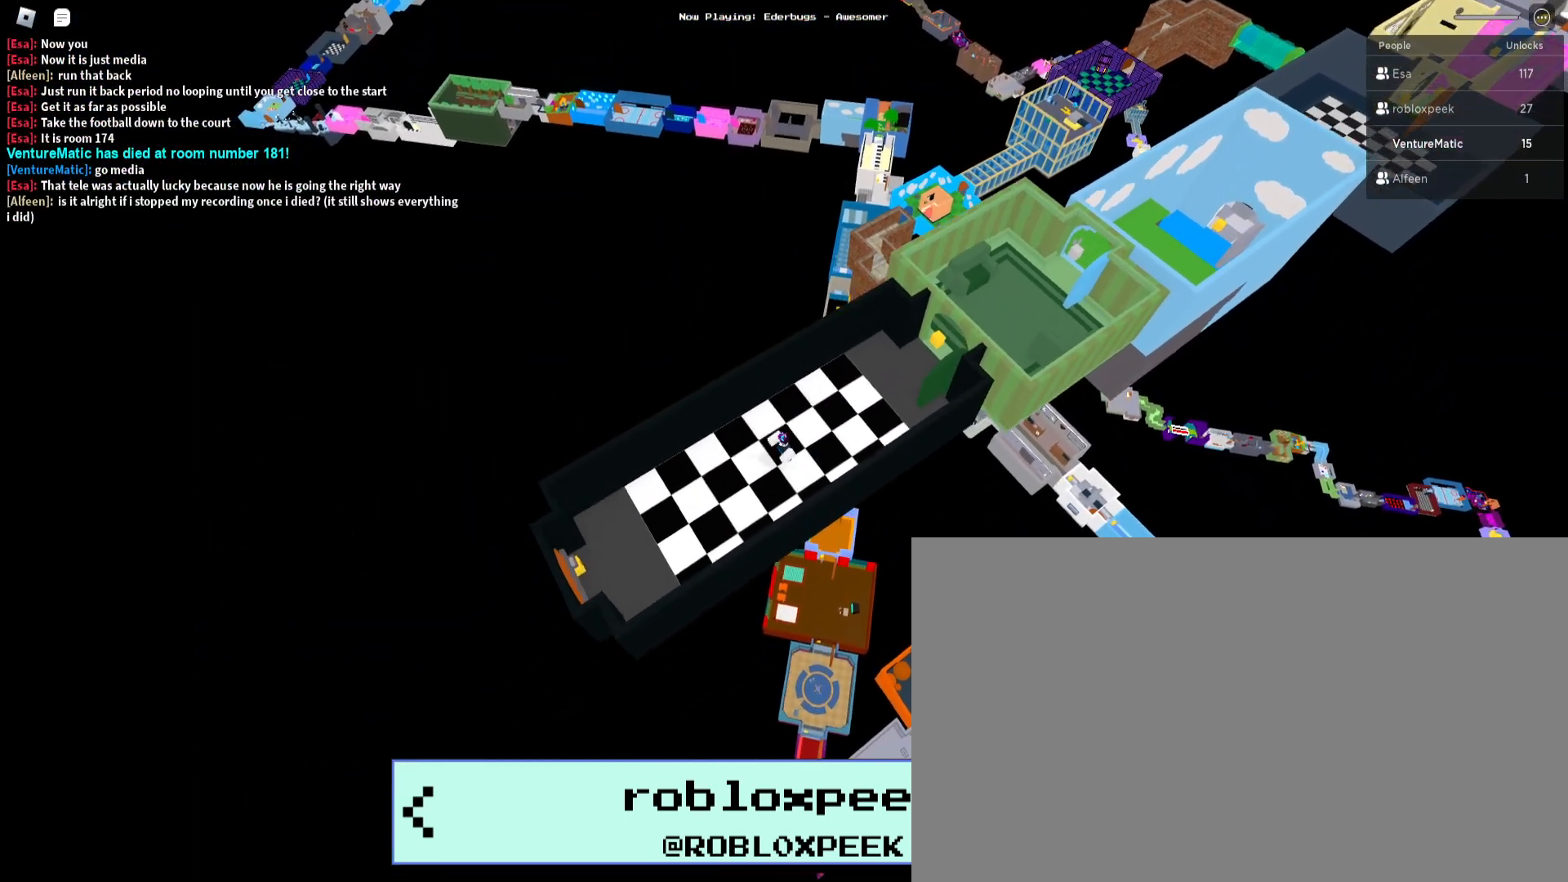
{"keys": [], "mouse": ["right"], "events": []}
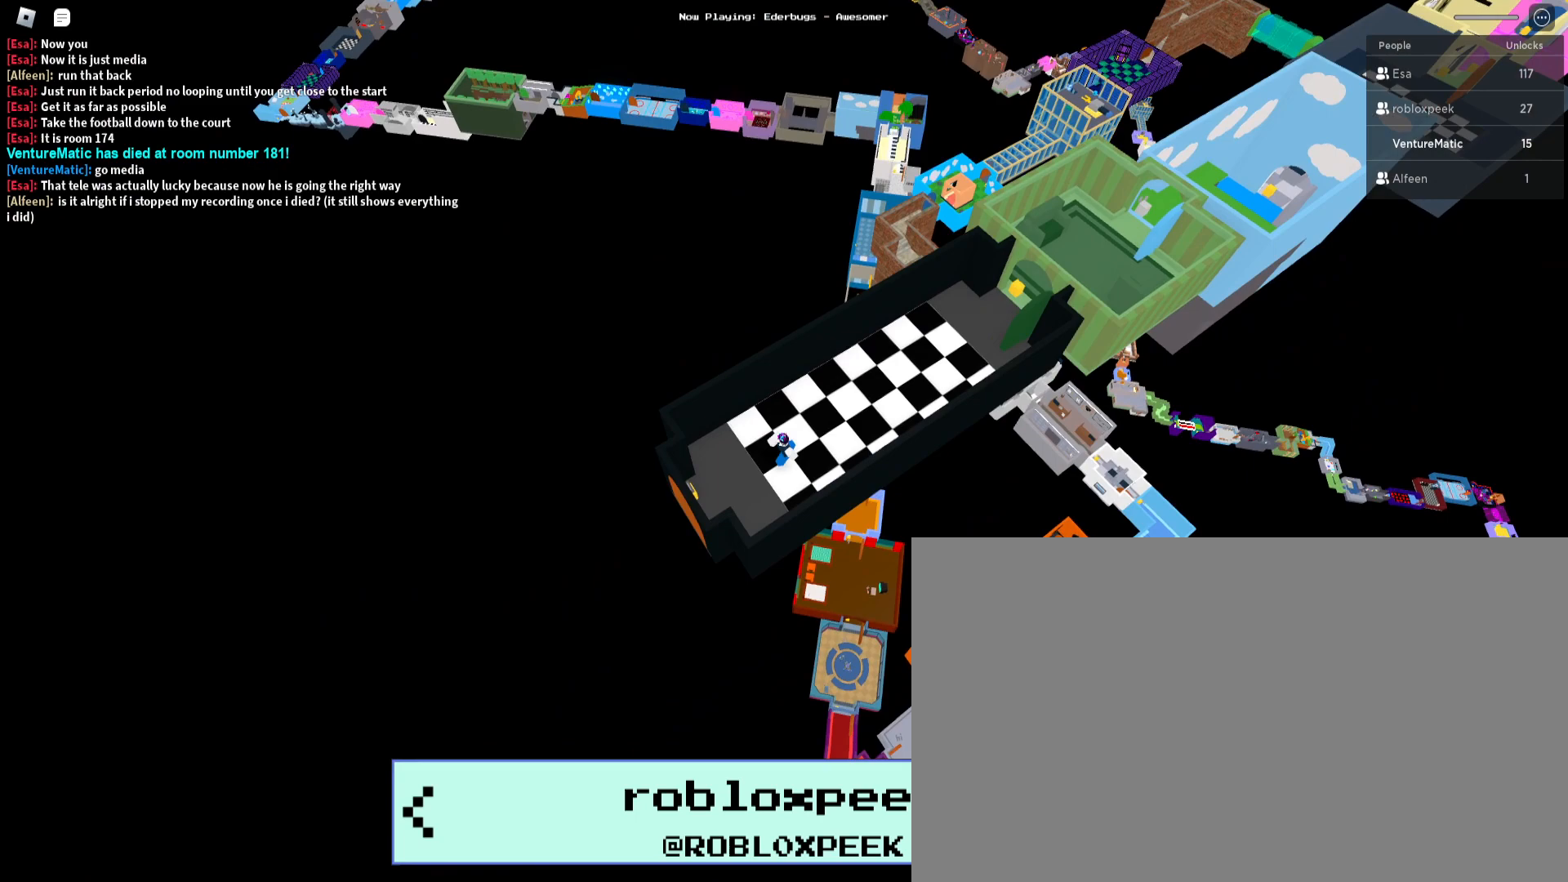
{"keys": [], "mouse": ["right"], "events": []}
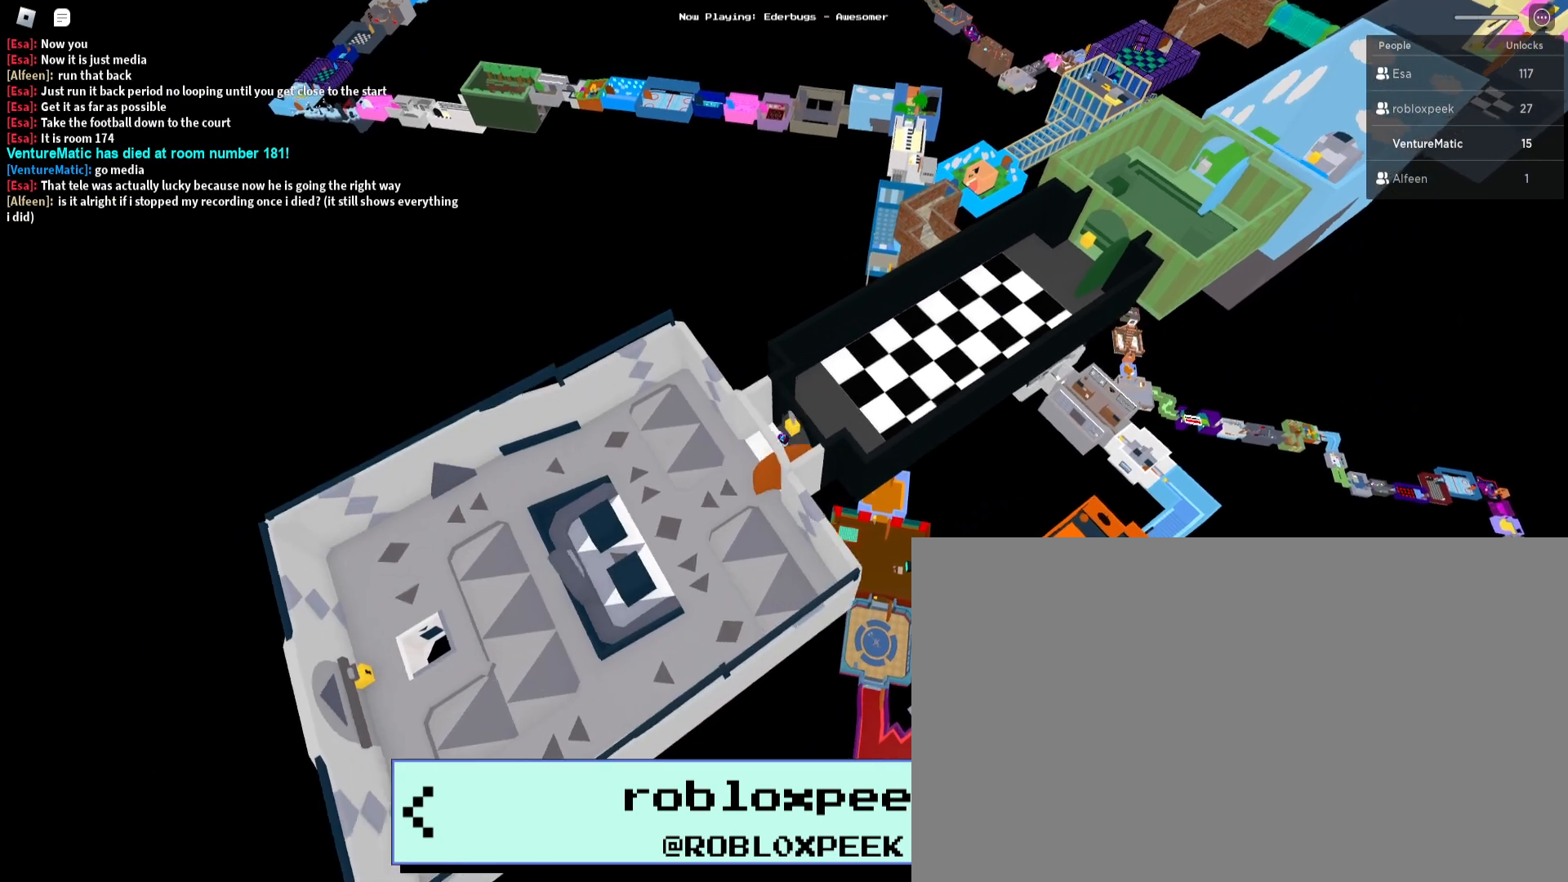
{"keys": [], "mouse": ["right"], "events": []}
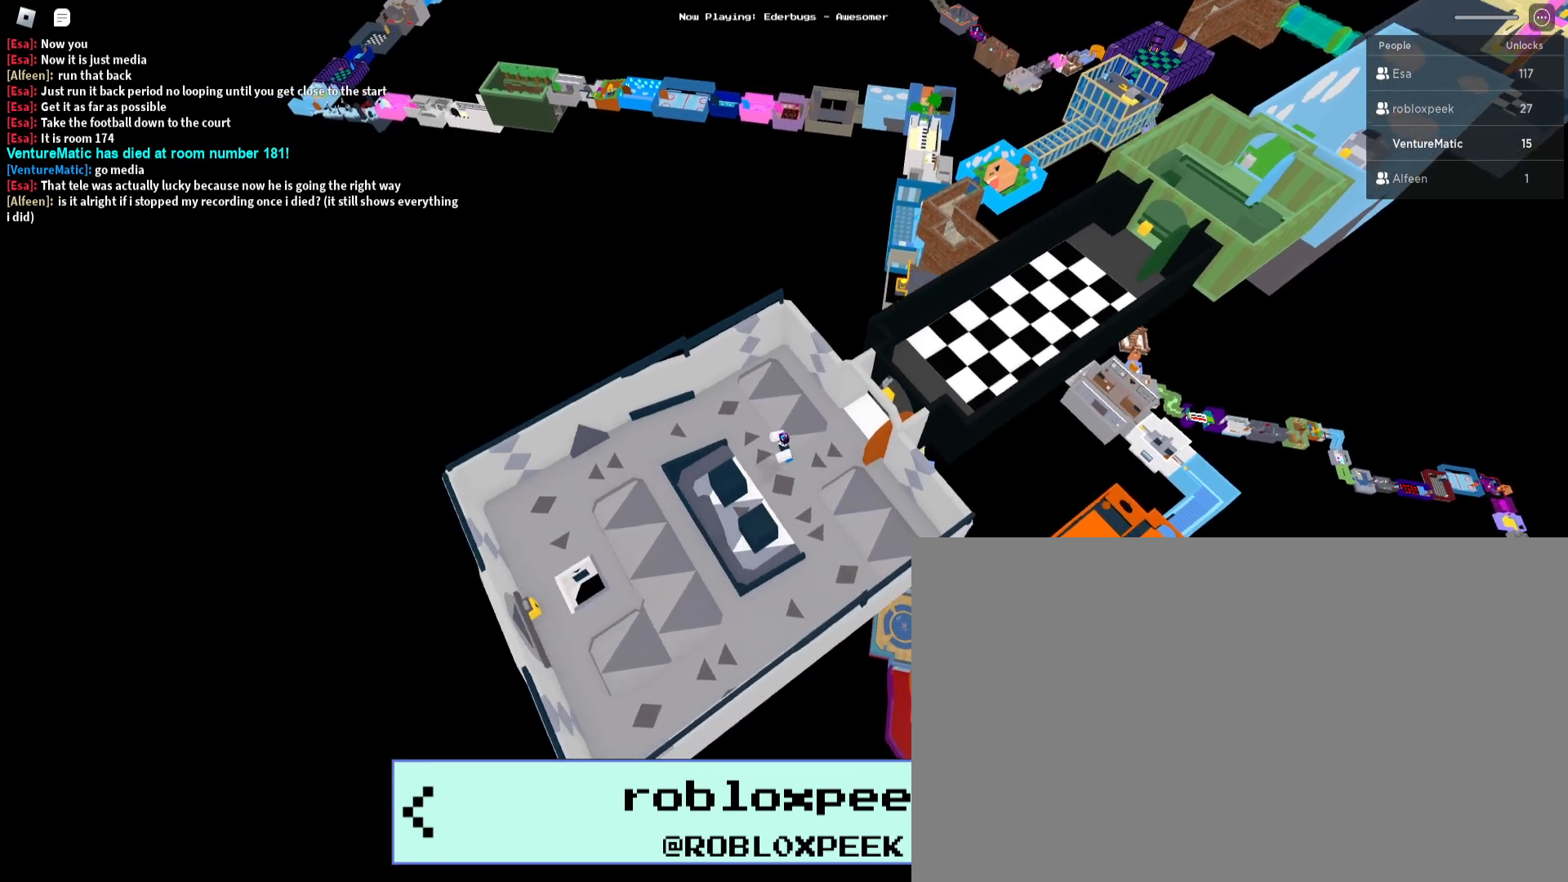
{"keys": [], "mouse": [], "events": [[233, "mouse_right", "up"]]}
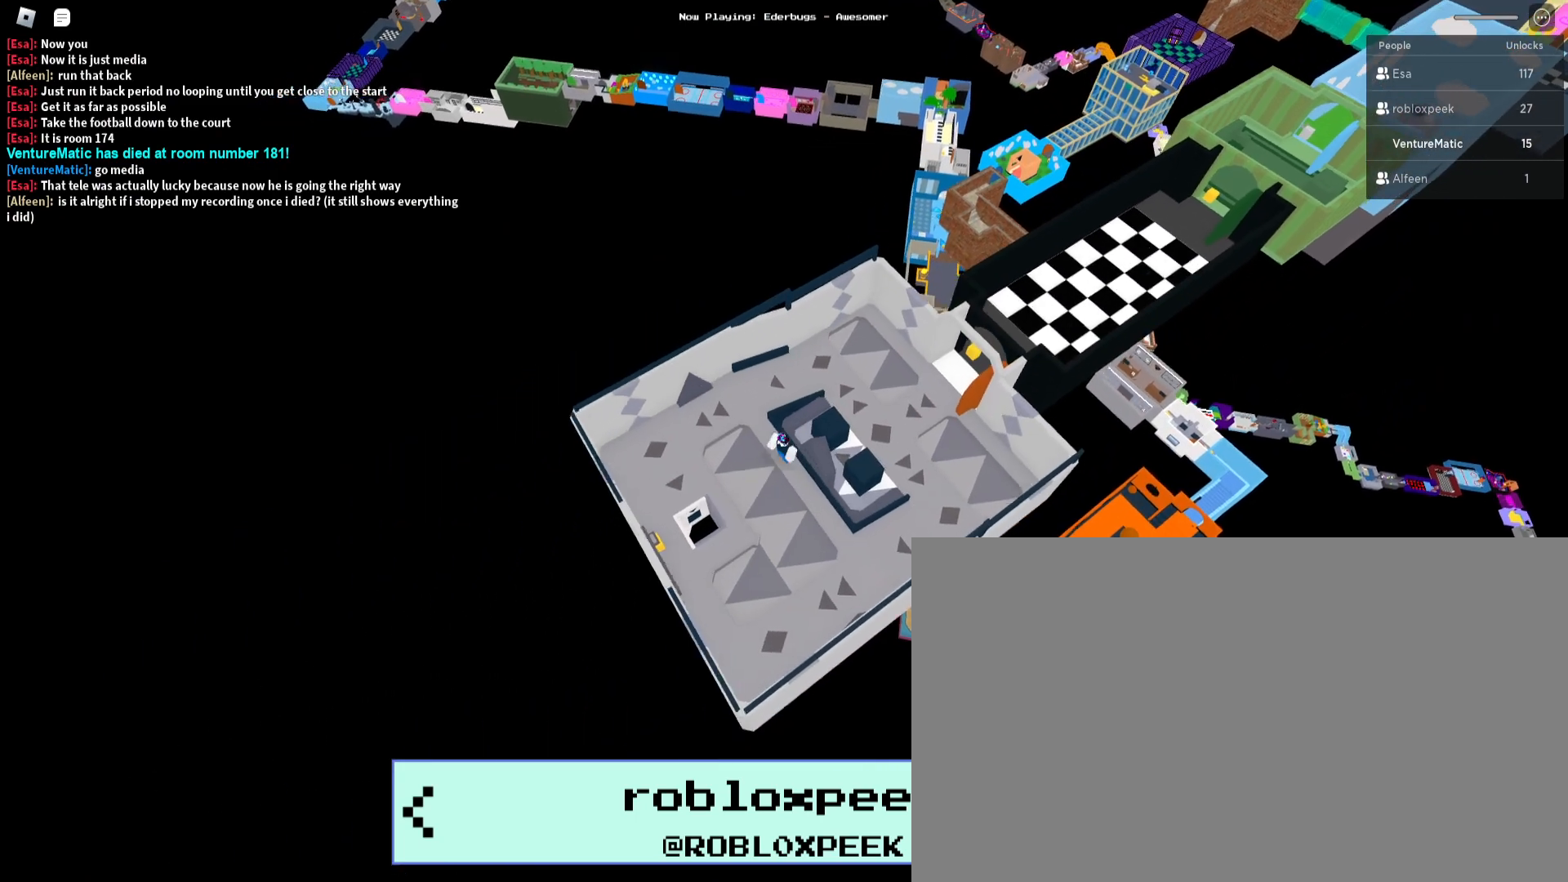
{"keys": [], "mouse": [], "events": []}
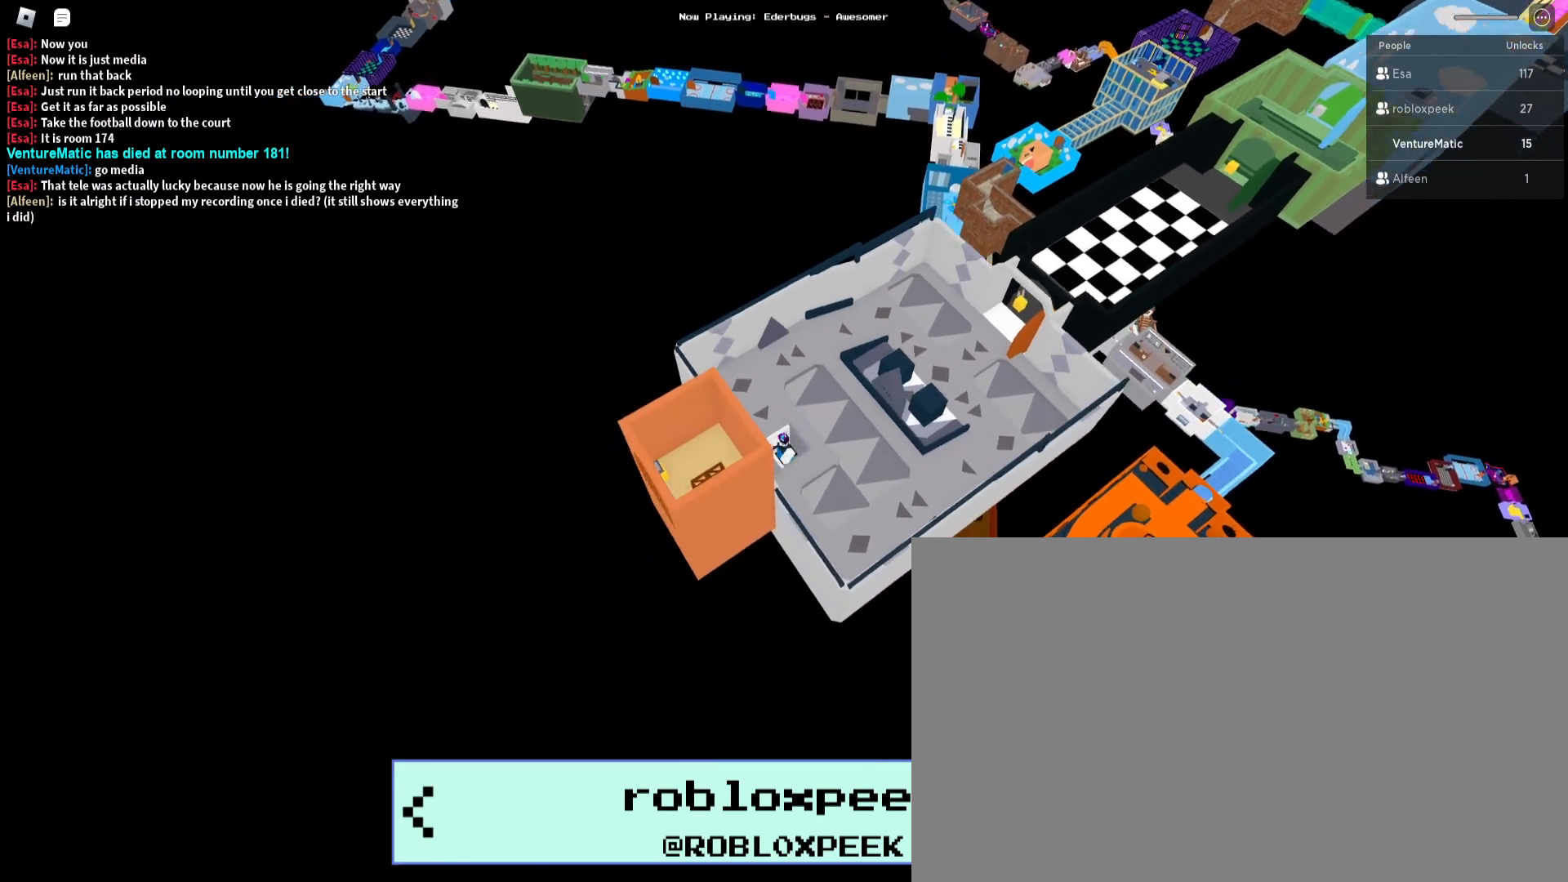
{"keys": [], "mouse": [], "events": []}
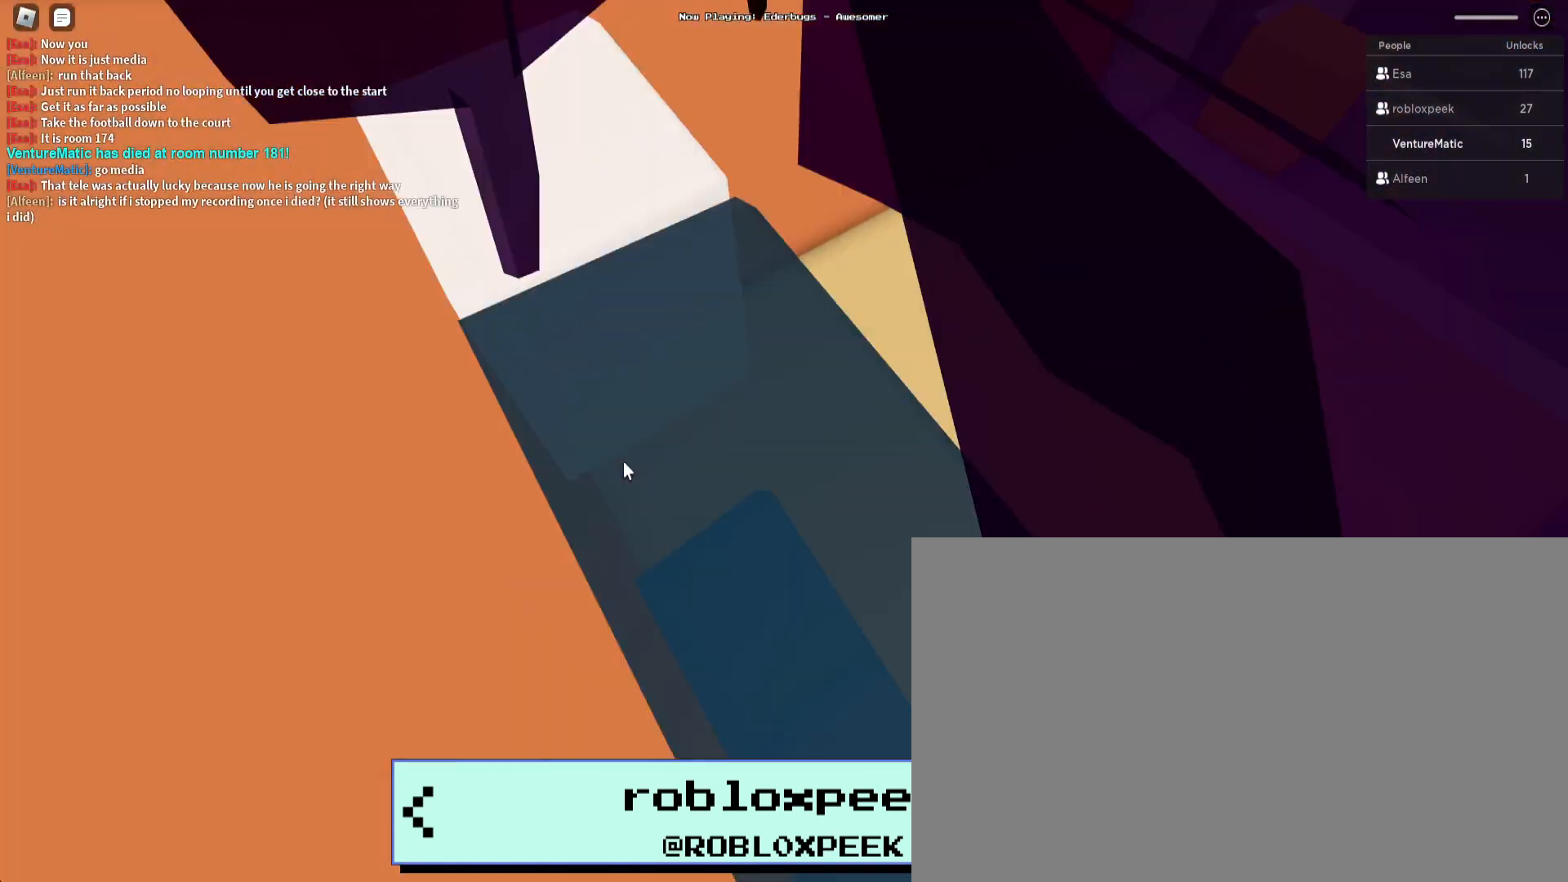
{"keys": [], "mouse": [], "events": []}
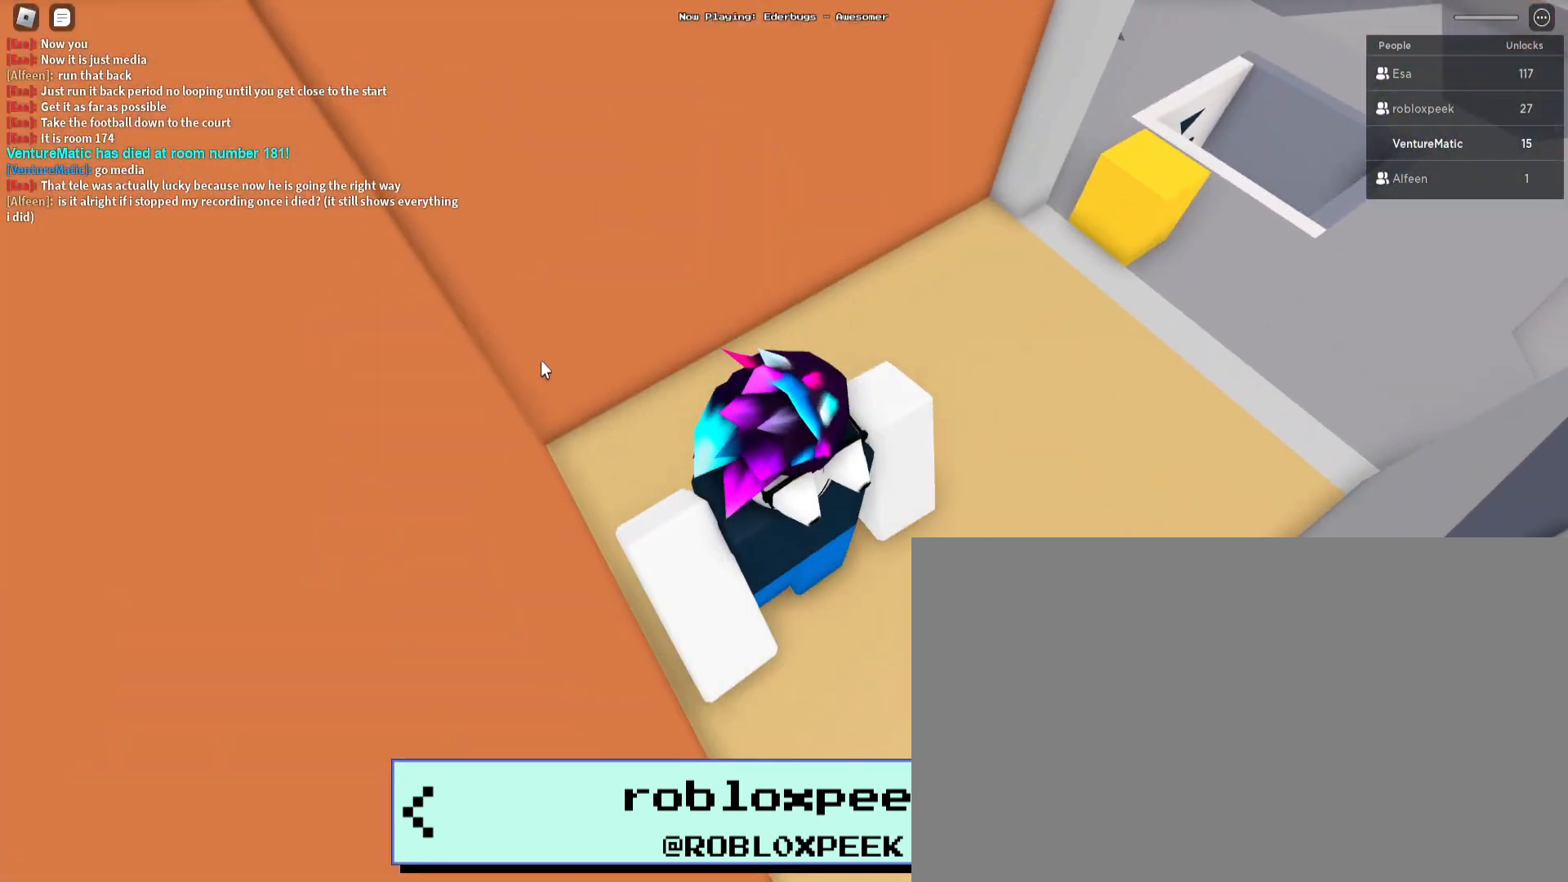
{"keys": [], "mouse": ["right"], "events": [[300, "mouse_right", "down"]]}
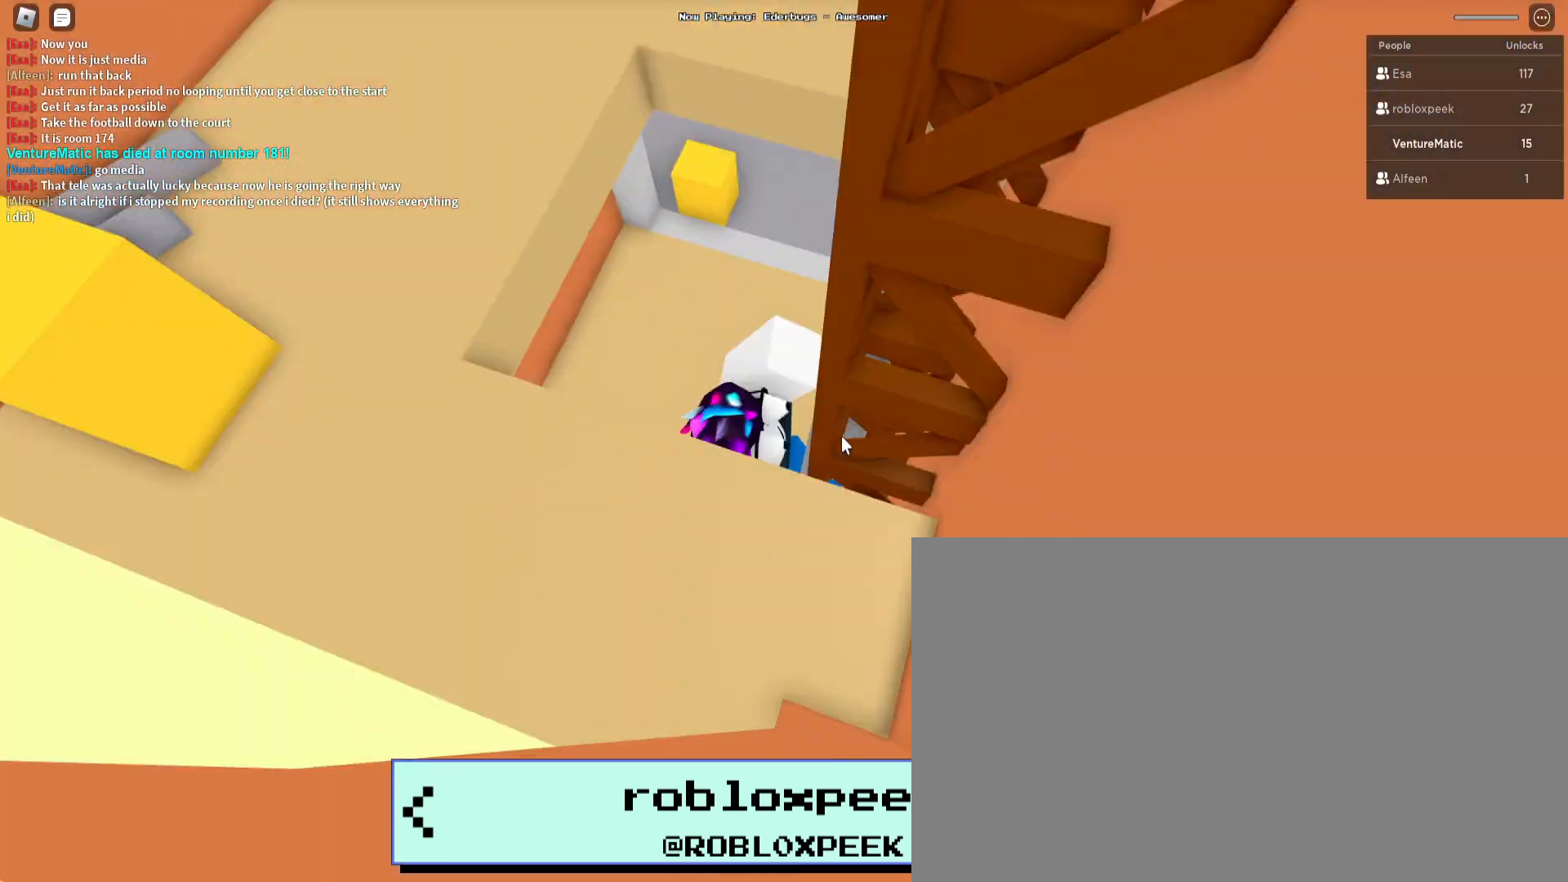
{"keys": [], "mouse": ["right"], "events": []}
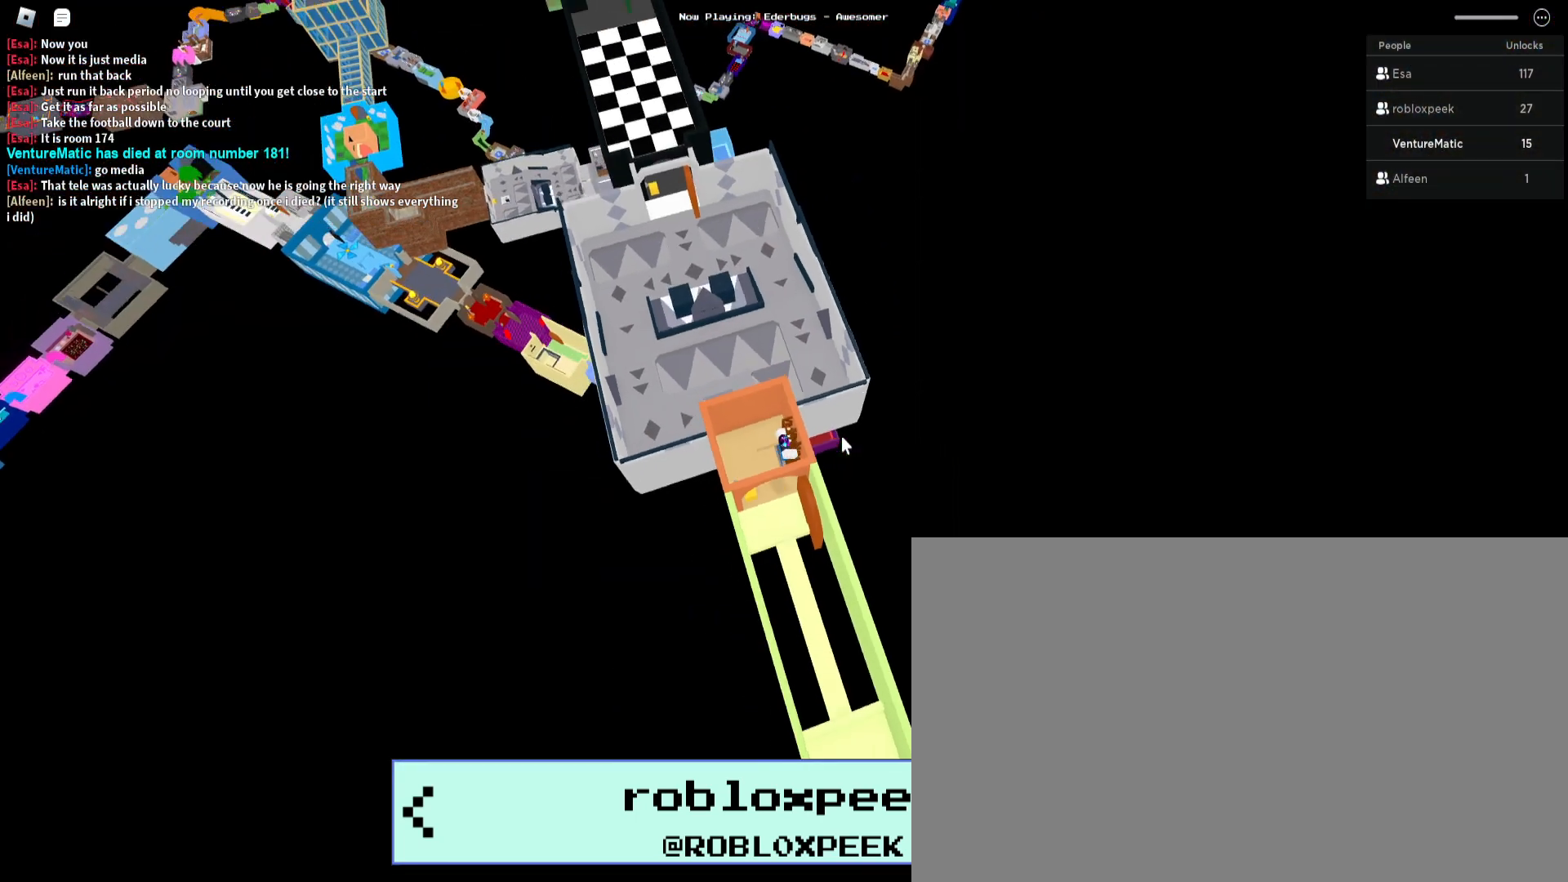
{"keys": [], "mouse": ["right"], "events": []}
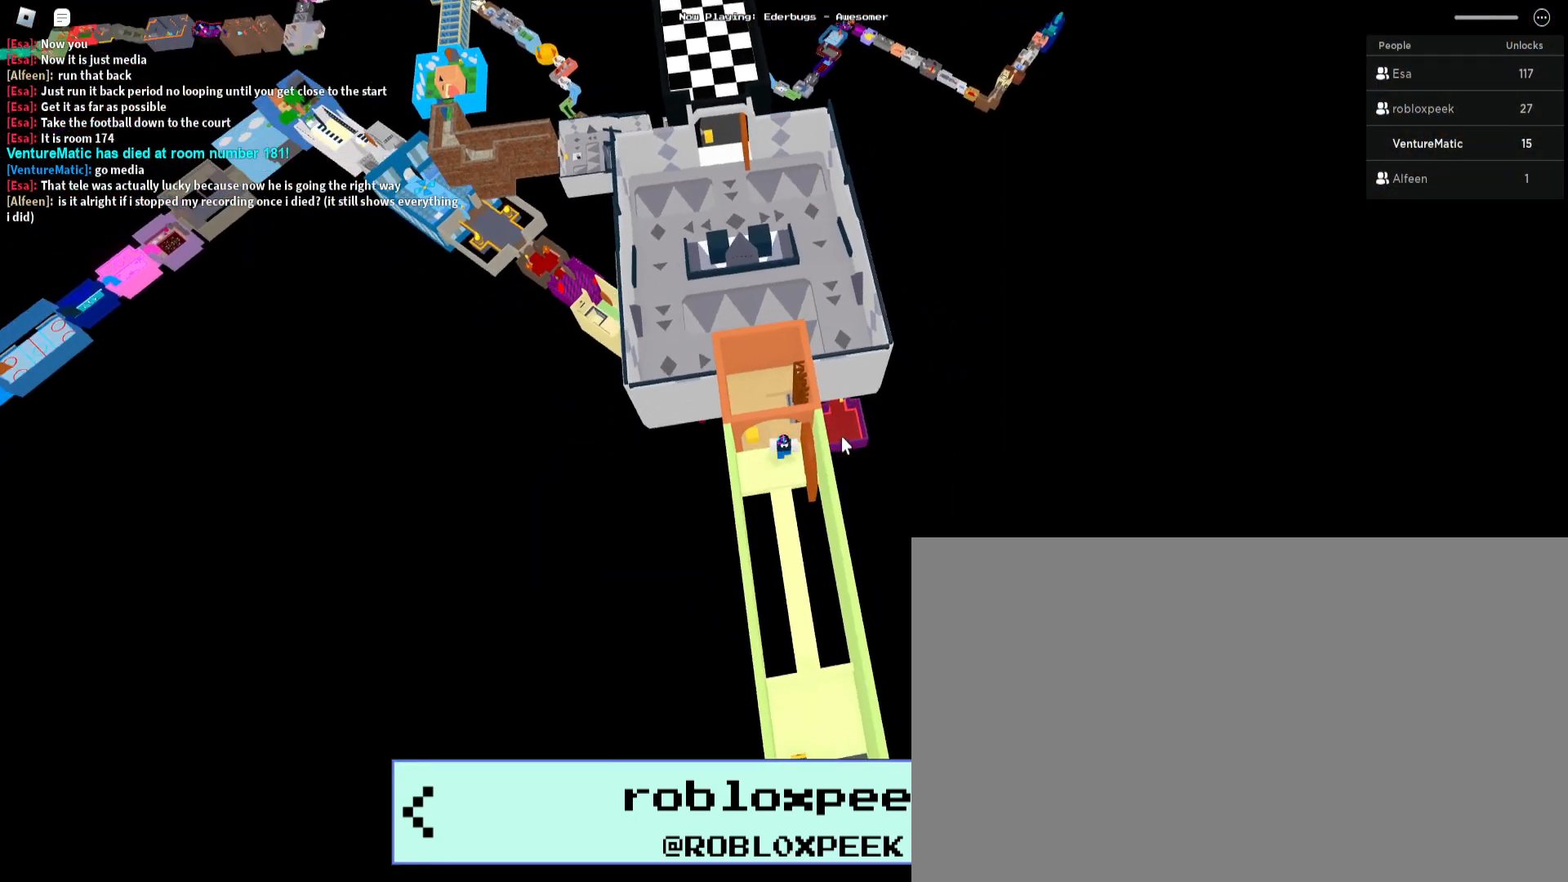
{"keys": [], "mouse": ["right"], "events": []}